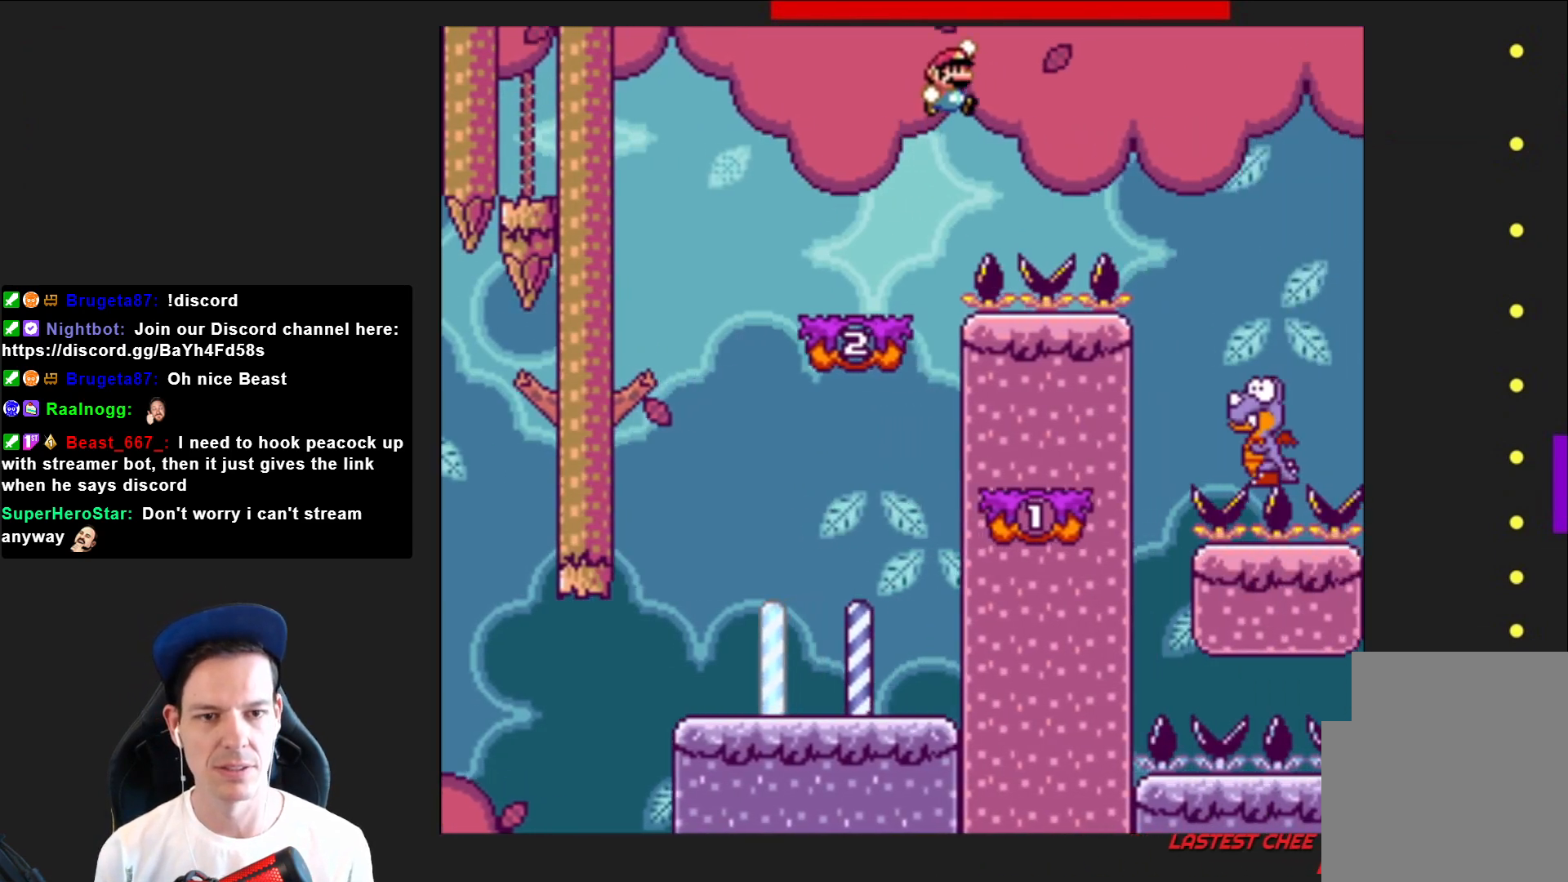
Gameplay with a controller (PlayStation layout); each line is a JSON object with the inputs held at the frame after it. "events" lists button and stick changes between this image and that frame as [ms after this image, input, new state], when the widget could be followed in between. Not read: L3 R3 left_stick.
{"buttons": ["SQUARE", "DPAD_LEFT"], "right_stick": "center", "events": [[267, "DPAD_RIGHT", "up"], [334, "CROSS", "up"], [434, "DPAD_LEFT", "down"]]}
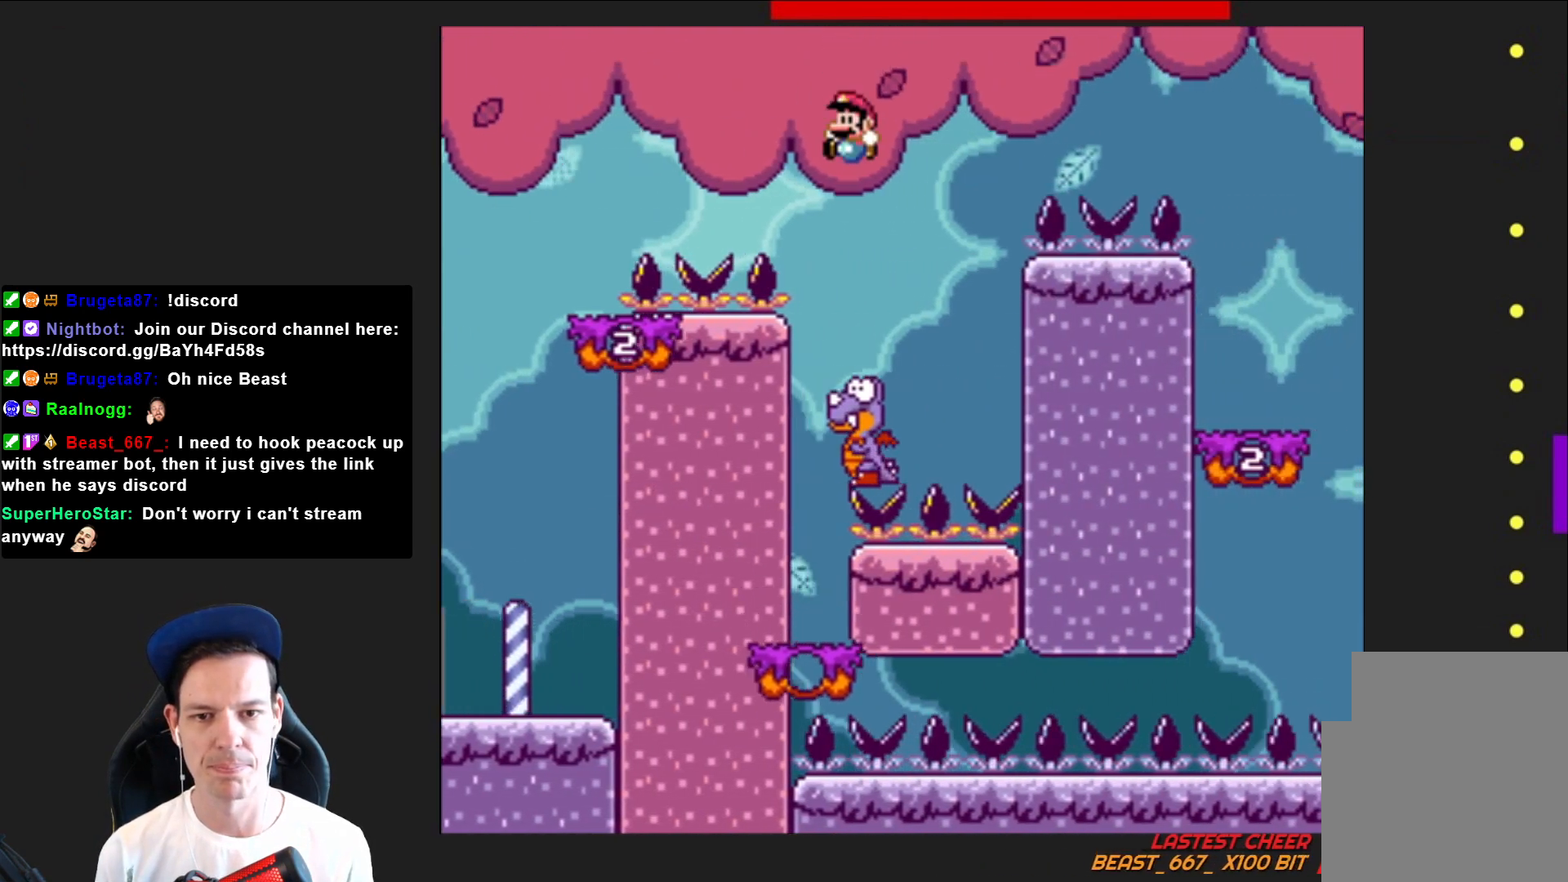
{"buttons": ["CROSS", "SQUARE"], "right_stick": "center", "events": [[100, "DPAD_LEFT", "up"], [133, "CROSS", "down"], [300, "DPAD_RIGHT", "down"], [434, "DPAD_RIGHT", "up"]]}
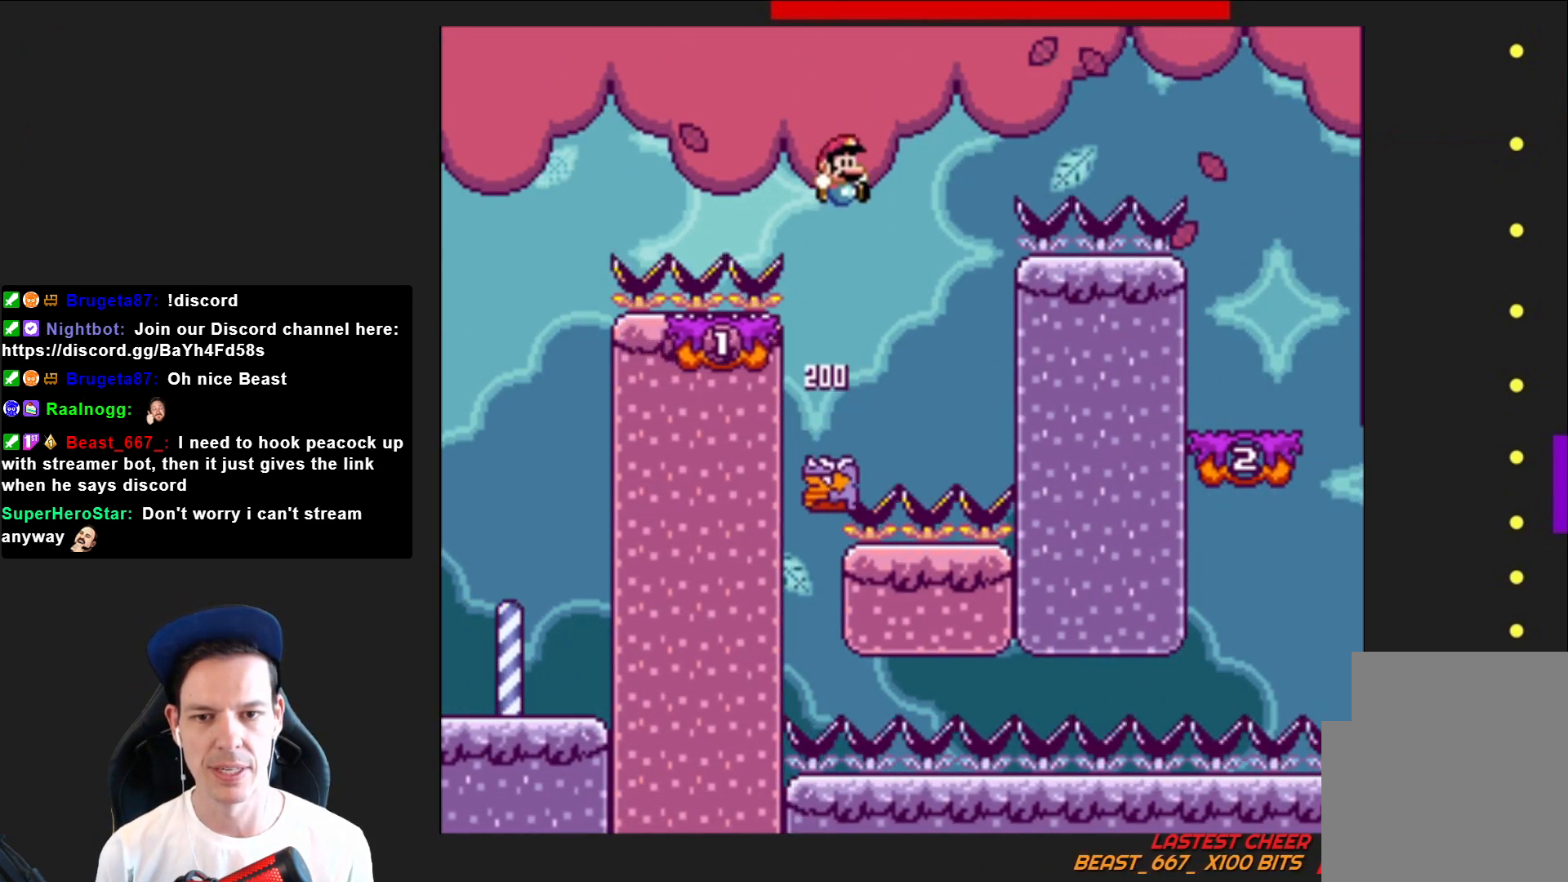
{"buttons": ["SQUARE", "DPAD_RIGHT"], "right_stick": "center", "events": [[100, "DPAD_LEFT", "down"], [234, "DPAD_LEFT", "up"], [401, "CROSS", "up"], [434, "DPAD_RIGHT", "down"]]}
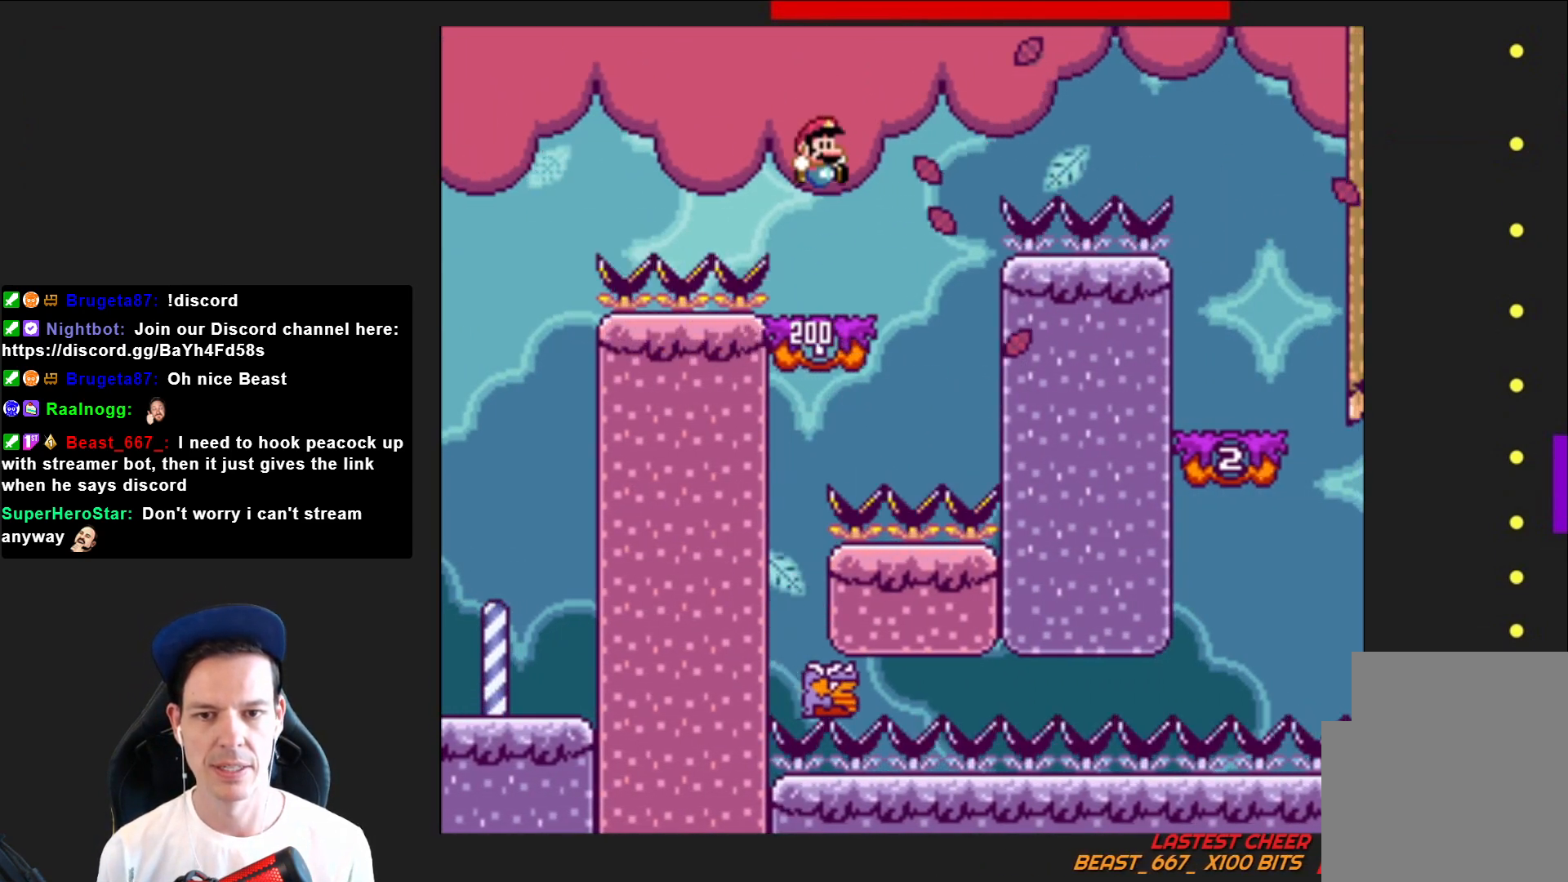
{"buttons": ["CROSS", "SQUARE", "DPAD_RIGHT"], "right_stick": "center", "events": [[200, "CROSS", "down"]]}
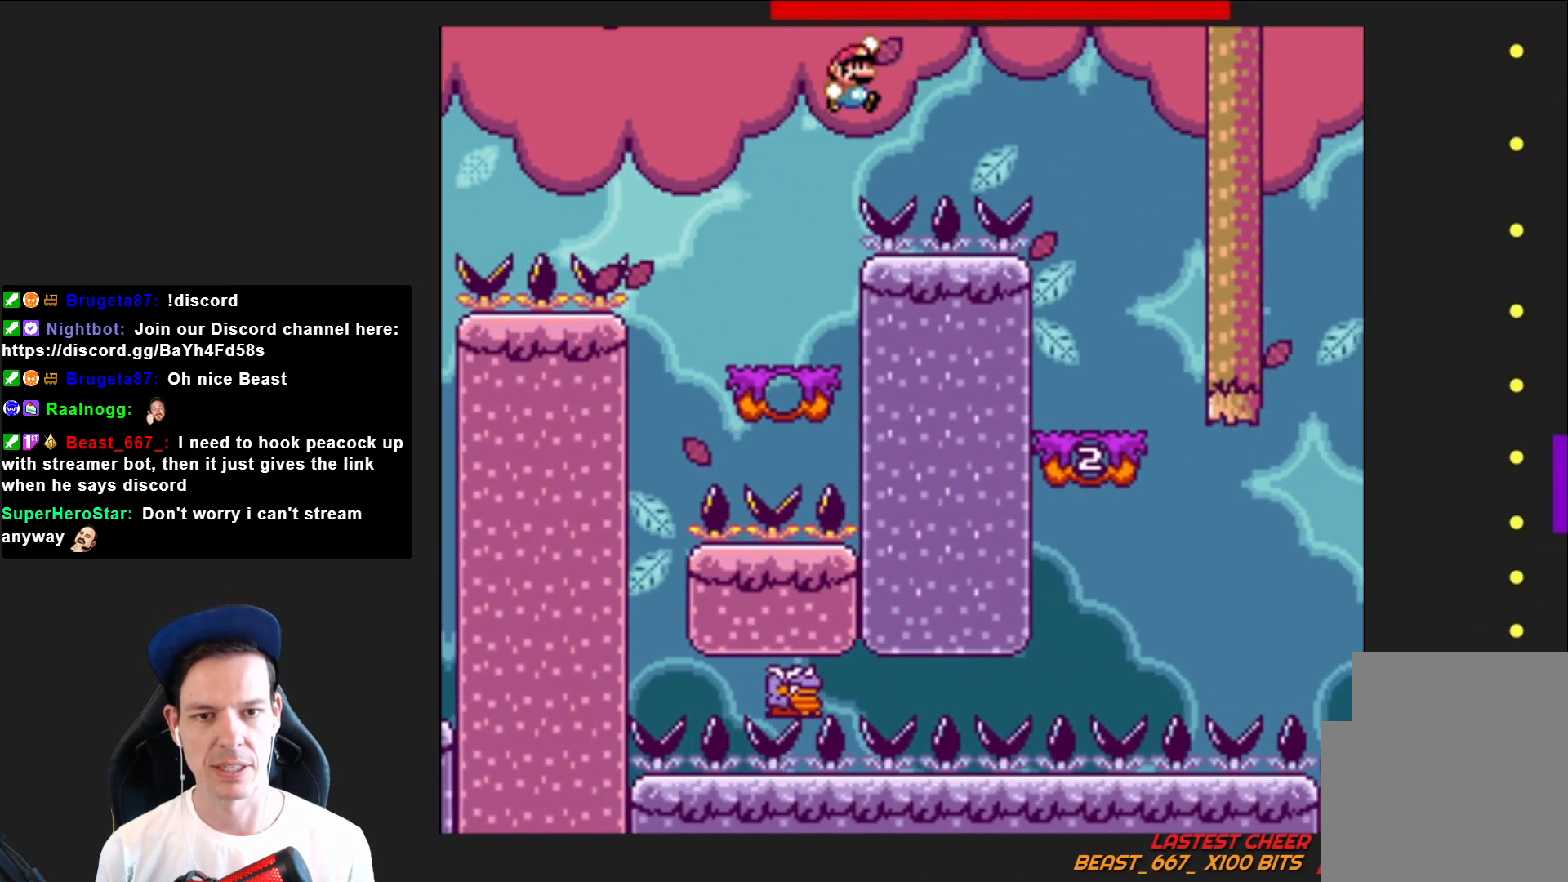
{"buttons": ["CROSS", "SQUARE", "DPAD_LEFT"], "right_stick": "center", "events": [[201, "DPAD_RIGHT", "up"], [467, "DPAD_LEFT", "down"]]}
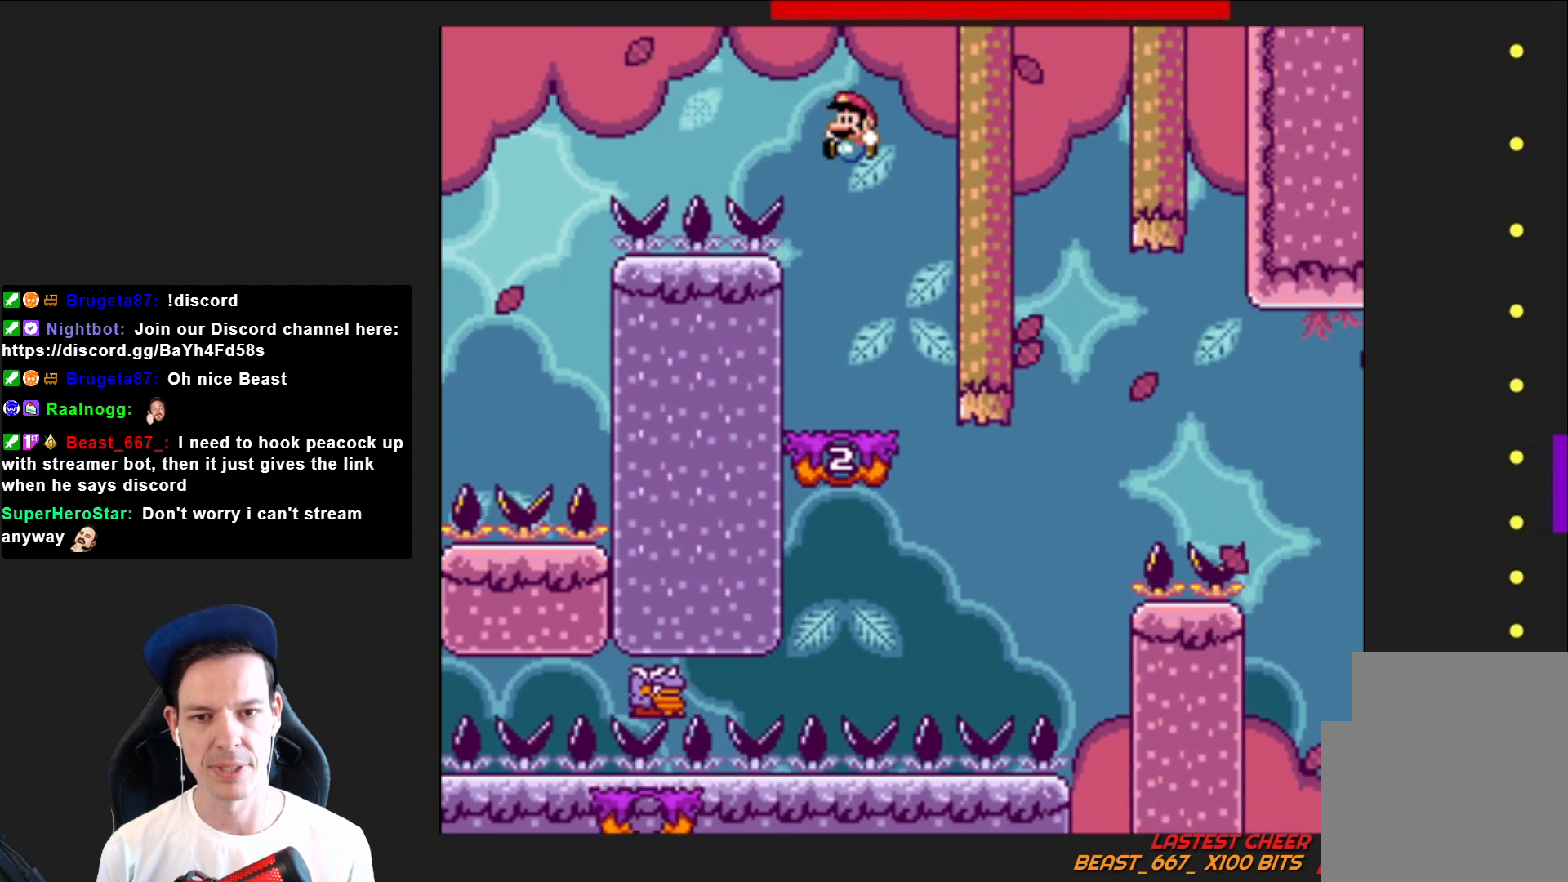
{"buttons": ["SQUARE"], "right_stick": "center", "events": [[167, "CROSS", "up"], [167, "DPAD_LEFT", "up"]]}
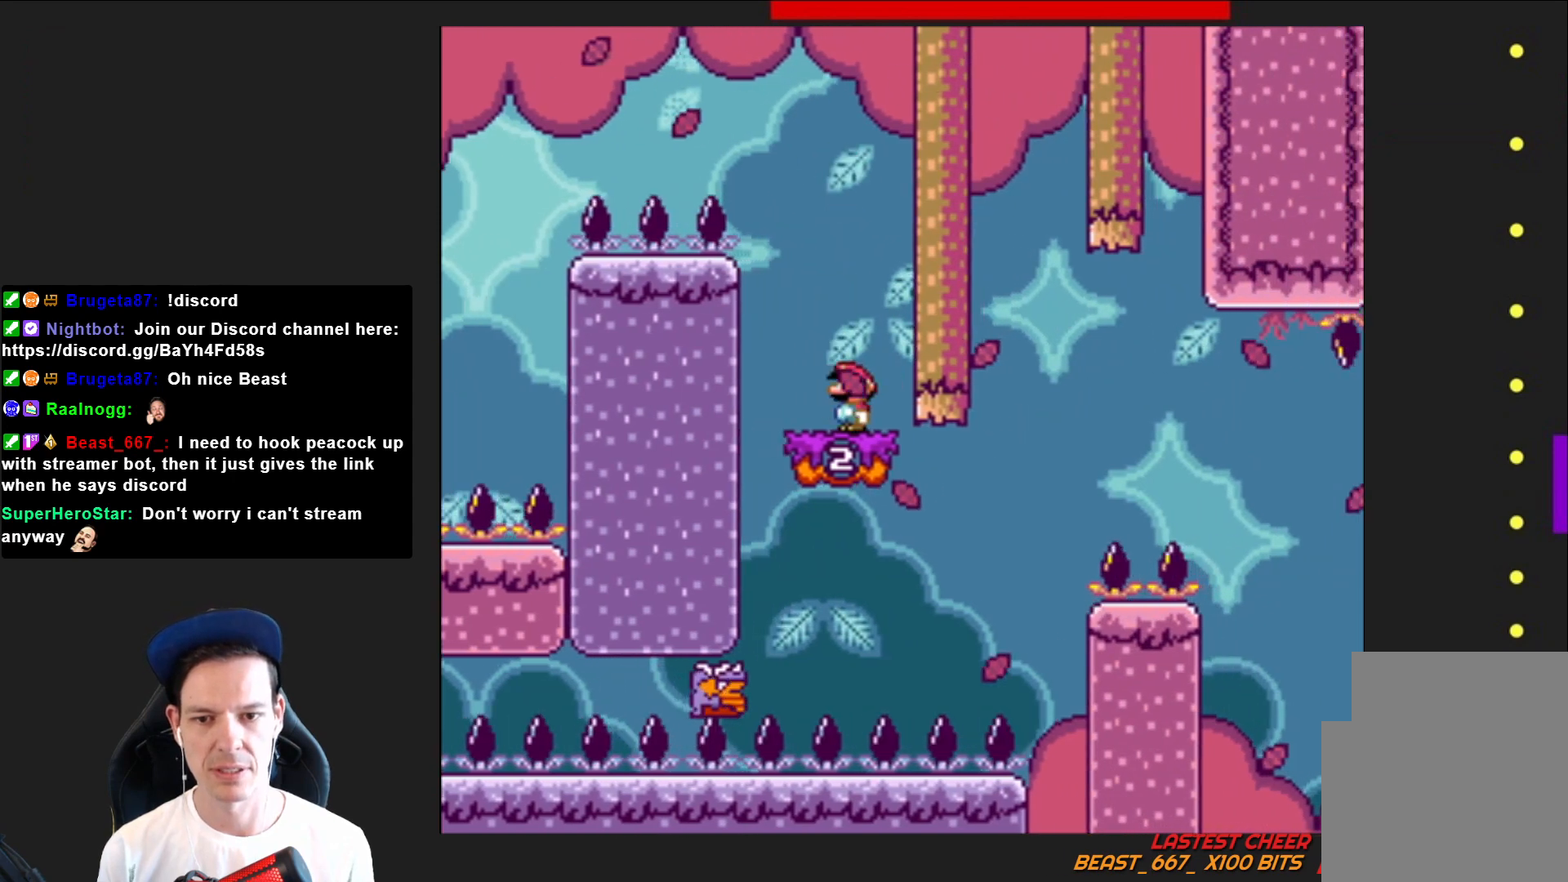
{"buttons": ["SQUARE"], "right_stick": "center", "events": [[134, "CROSS", "down"], [201, "DPAD_LEFT", "down"], [334, "DPAD_LEFT", "up"], [501, "CROSS", "up"]]}
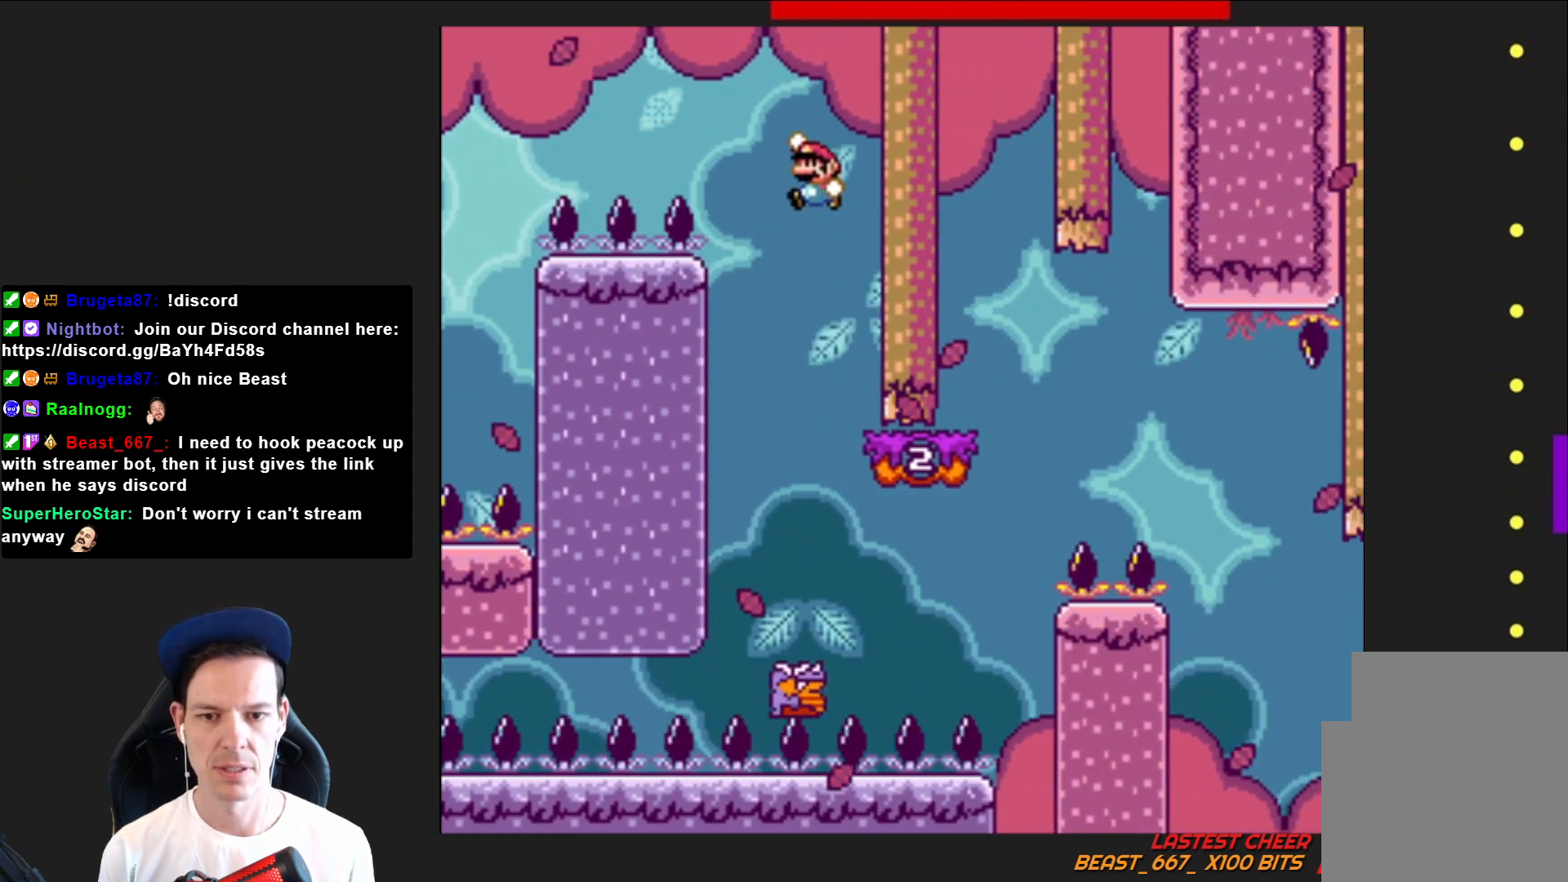
{"buttons": ["CROSS", "SQUARE", "DPAD_RIGHT"], "right_stick": "center", "events": [[100, "DPAD_RIGHT", "down"], [333, "DPAD_RIGHT", "up"], [434, "CROSS", "down"], [467, "DPAD_RIGHT", "down"]]}
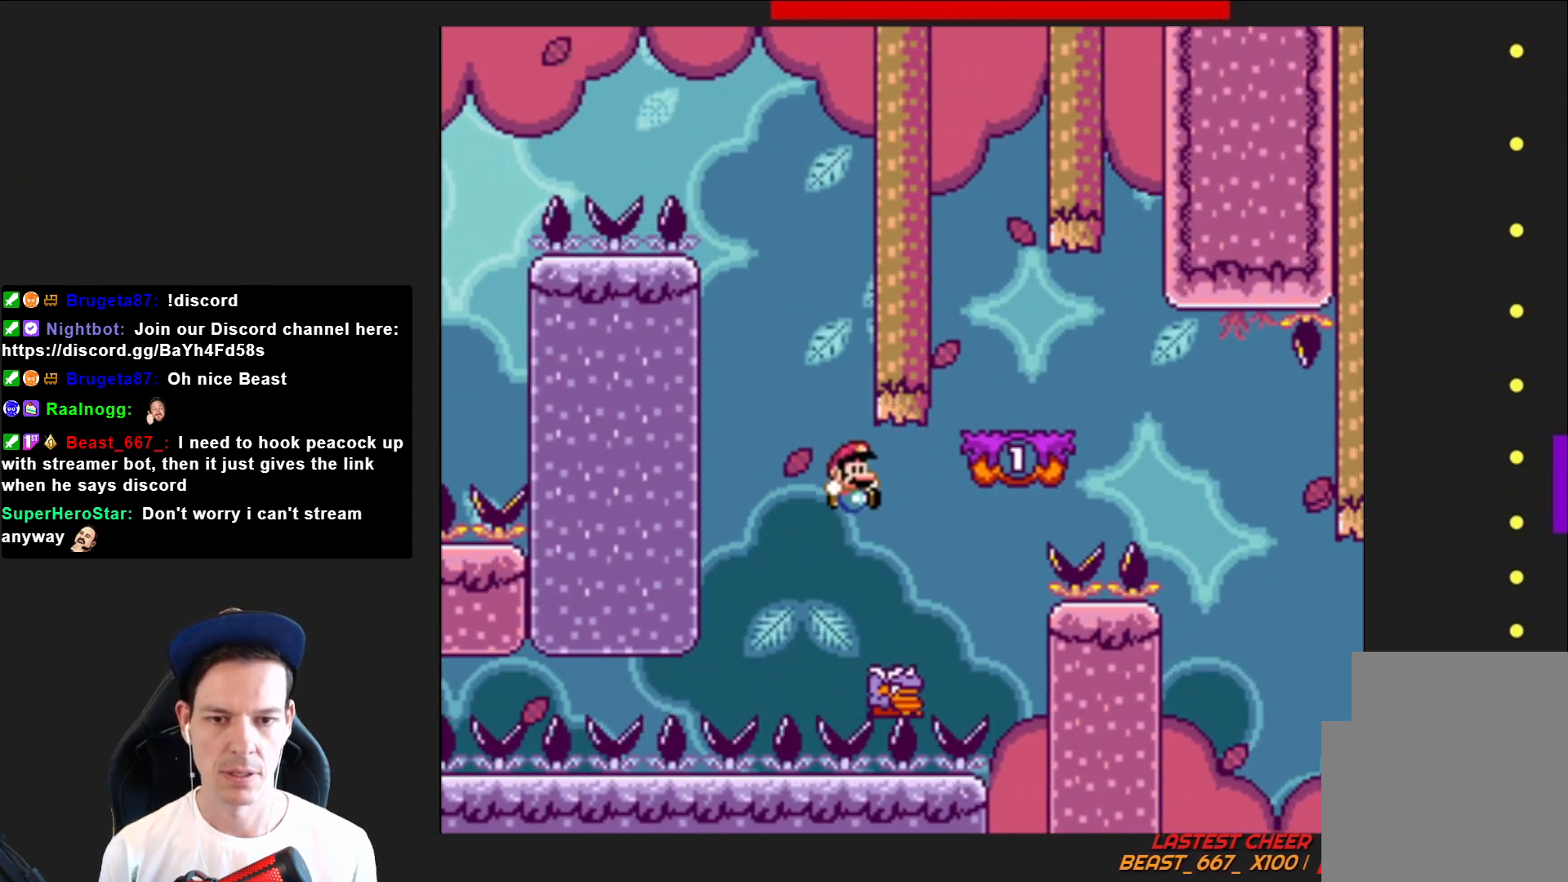
{"buttons": ["SQUARE", "DPAD_RIGHT"], "right_stick": "center", "events": [[67, "DPAD_RIGHT", "up"], [167, "DPAD_RIGHT", "down"], [267, "DPAD_RIGHT", "up"], [401, "DPAD_RIGHT", "down"], [434, "DPAD_UP", "down"], [467, "DPAD_UP", "up"], [501, "CROSS", "up"]]}
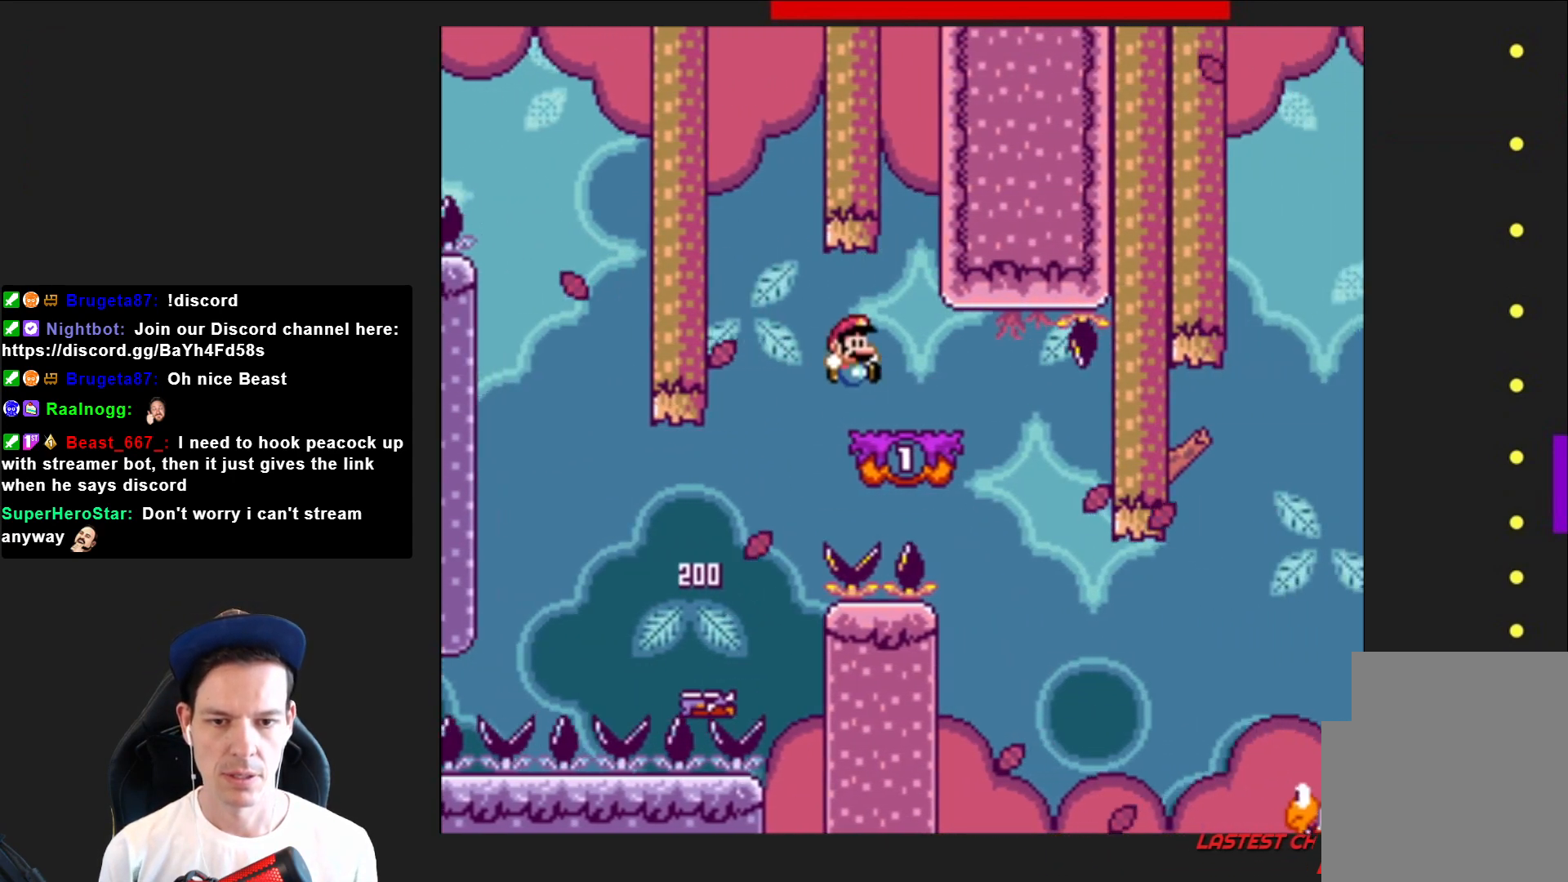
{"buttons": ["SQUARE"], "right_stick": "center", "events": [[33, "DPAD_RIGHT", "up"], [167, "DPAD_LEFT", "down"], [267, "DPAD_LEFT", "up"]]}
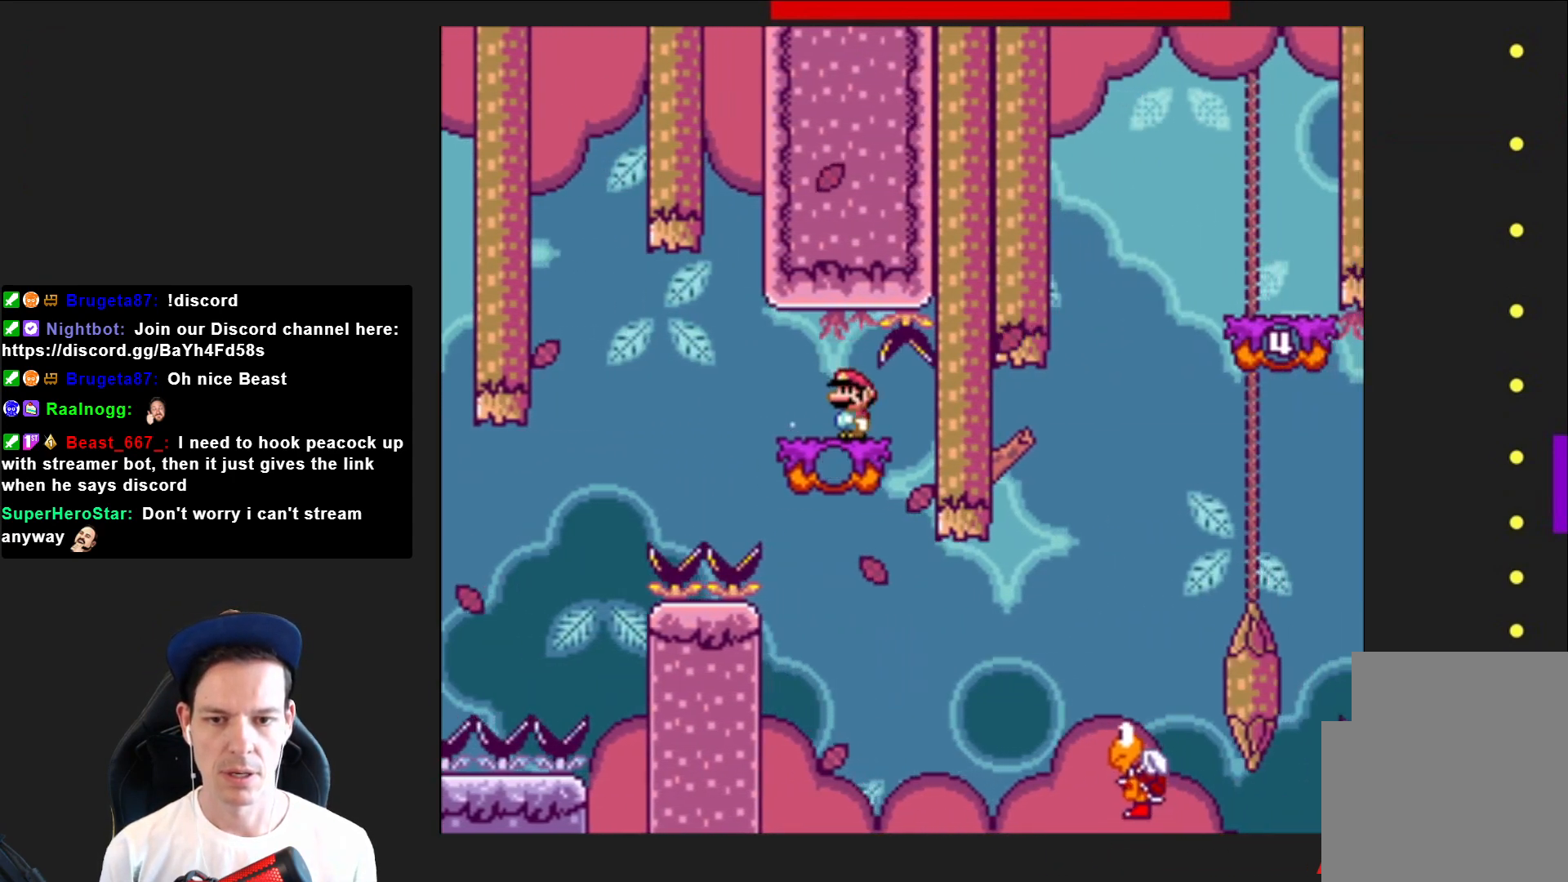
{"buttons": ["CROSS", "SQUARE", "DPAD_RIGHT"], "right_stick": "center", "events": [[301, "DPAD_RIGHT", "down"], [467, "CROSS", "down"]]}
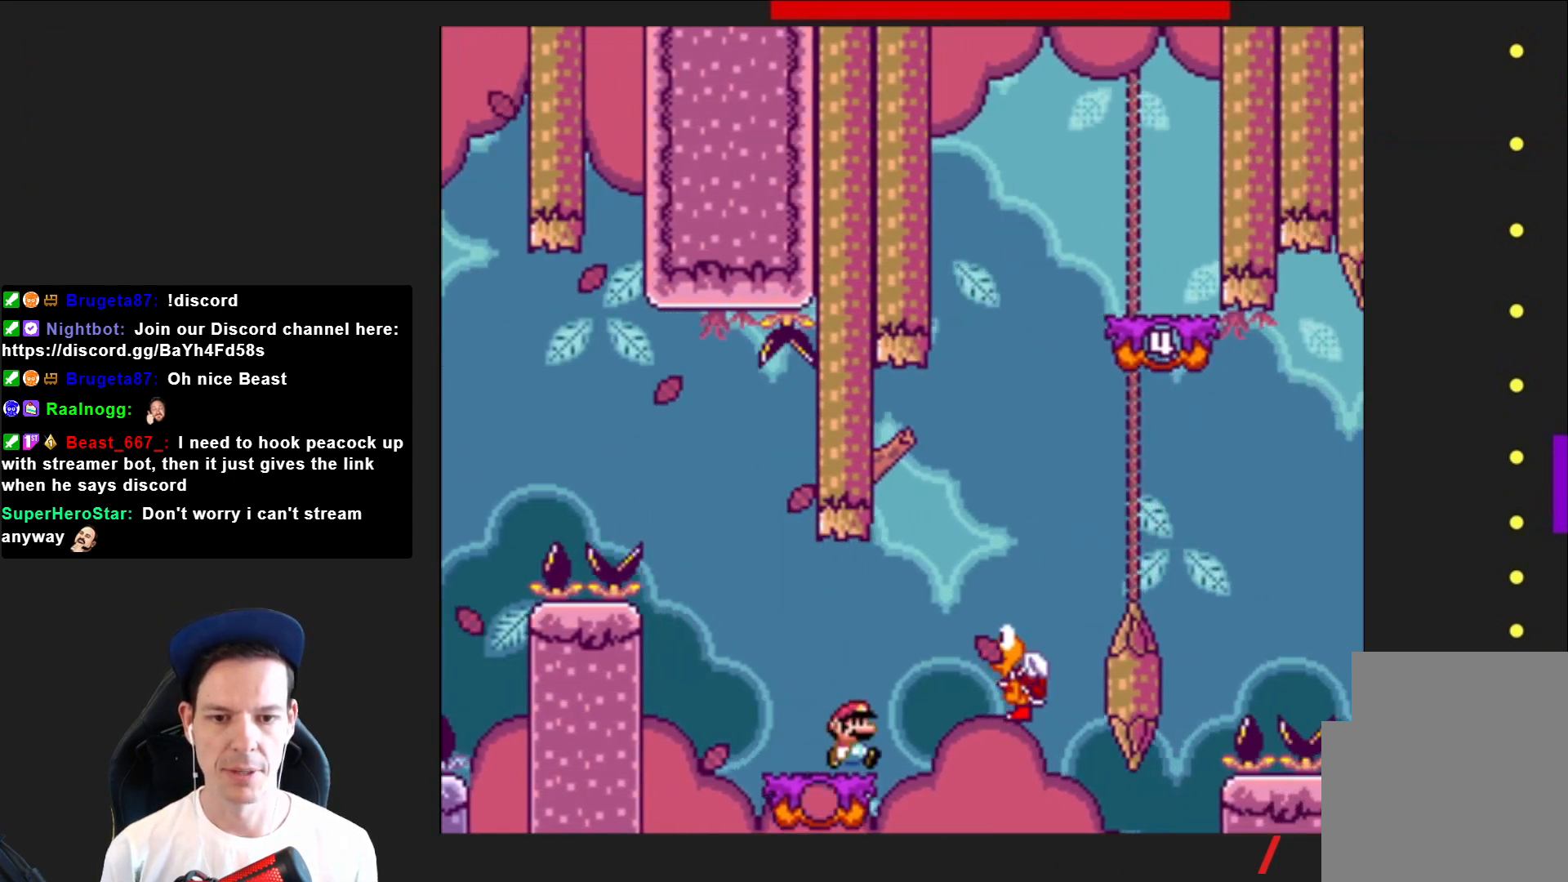
{"buttons": ["CROSS", "SQUARE"], "right_stick": "center", "events": [[167, "DPAD_RIGHT", "up"], [301, "DPAD_LEFT", "down"], [401, "DPAD_LEFT", "up"]]}
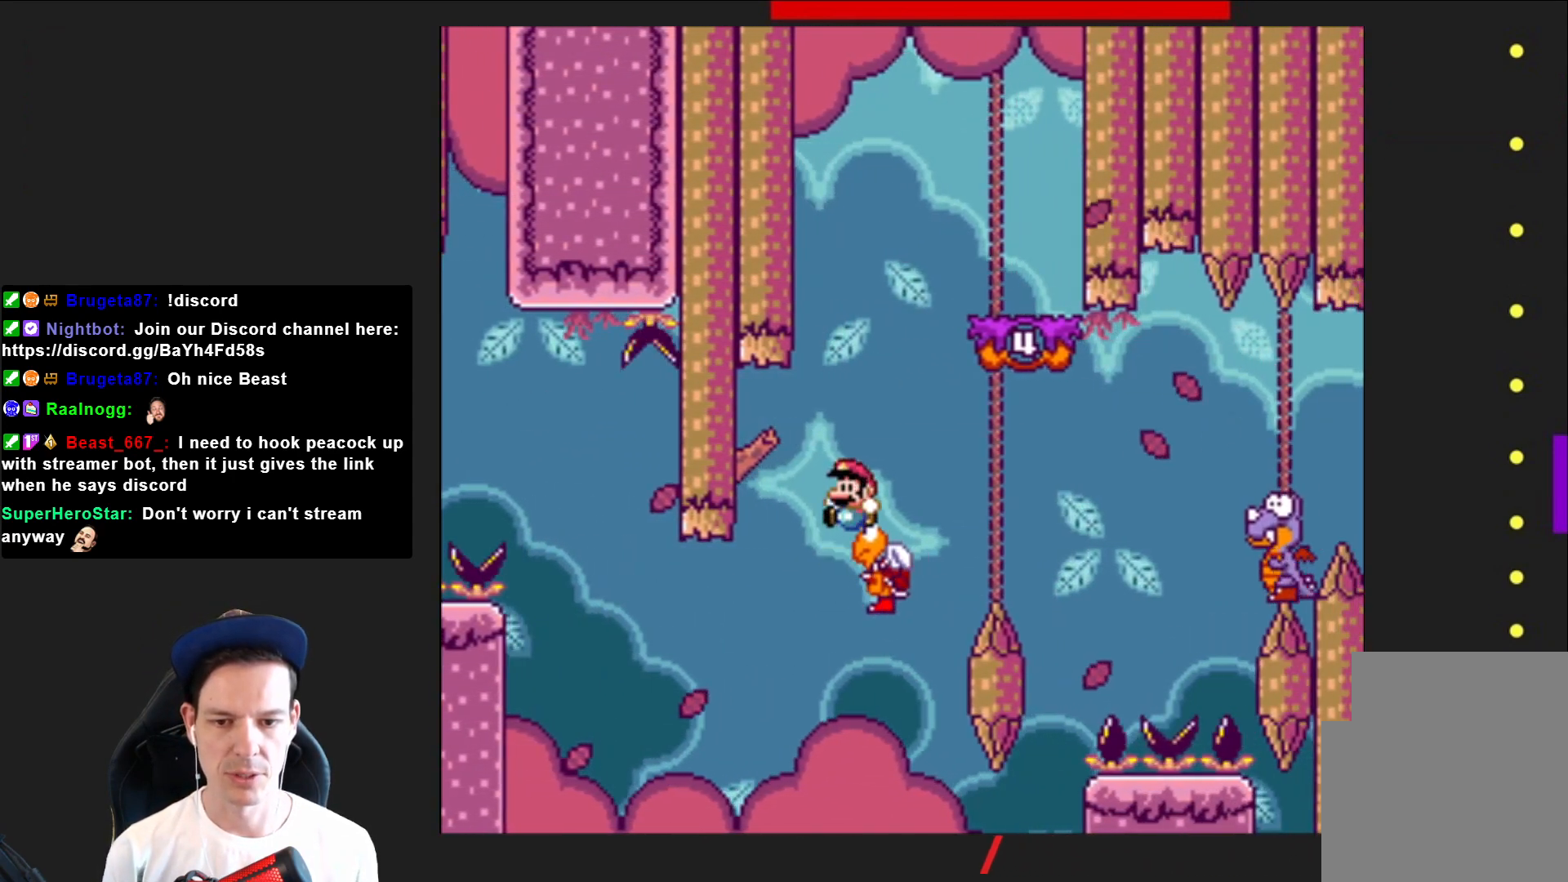
{"buttons": ["SQUARE"], "right_stick": "center", "events": [[33, "DPAD_RIGHT", "down"], [267, "DPAD_RIGHT", "up"], [500, "CROSS", "up"]]}
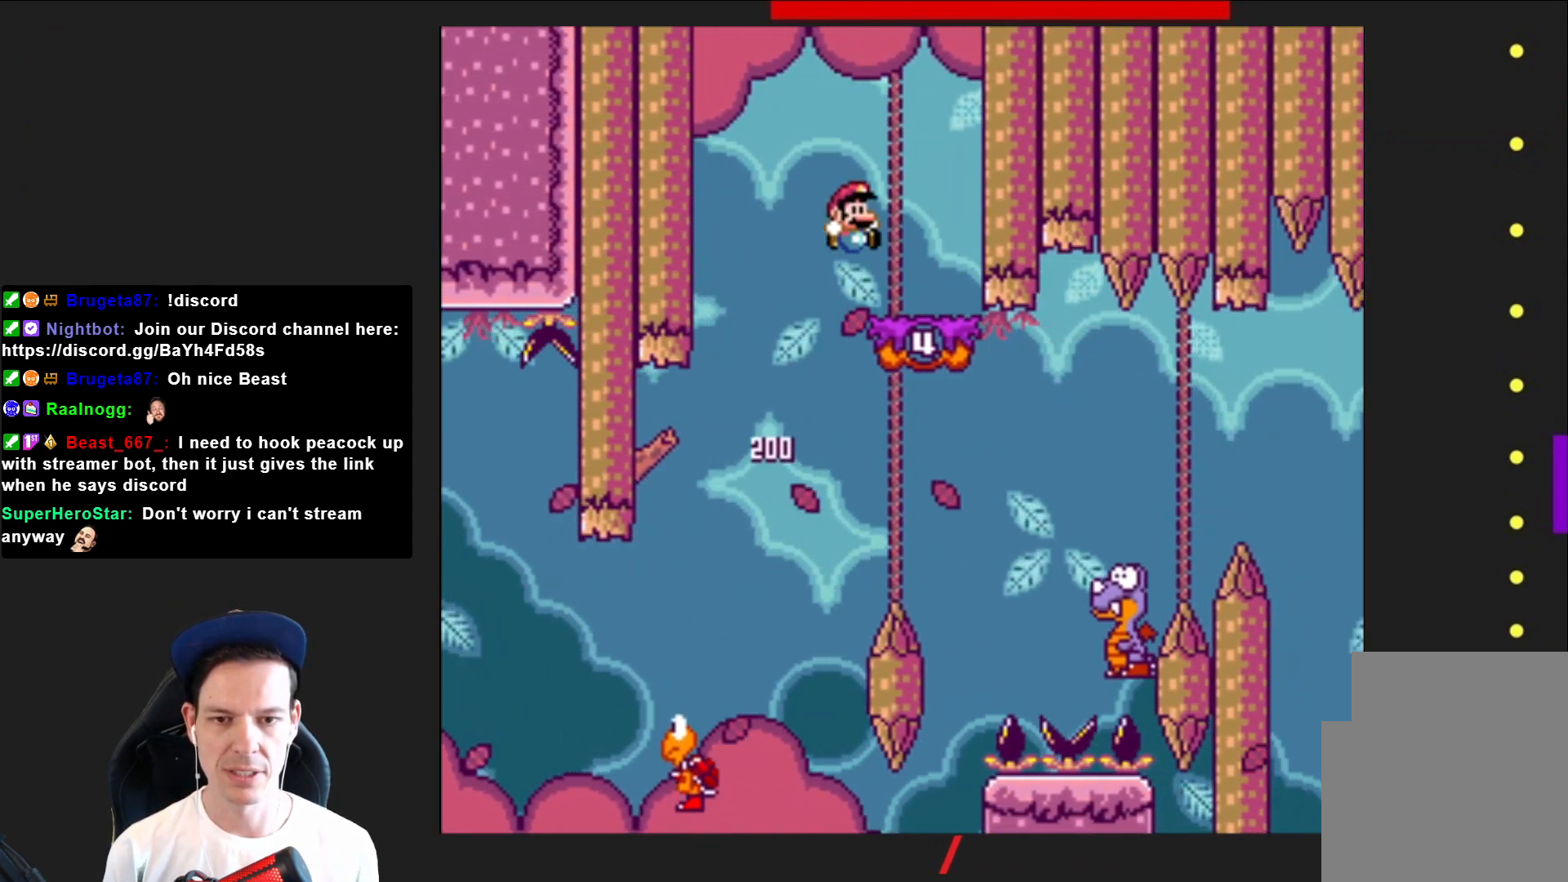
{"buttons": ["SQUARE"], "right_stick": "center", "events": [[101, "DPAD_LEFT", "down"], [201, "DPAD_LEFT", "up"], [301, "CROSS", "down"], [301, "DPAD_LEFT", "down"], [401, "DPAD_LEFT", "up"], [434, "CROSS", "up"]]}
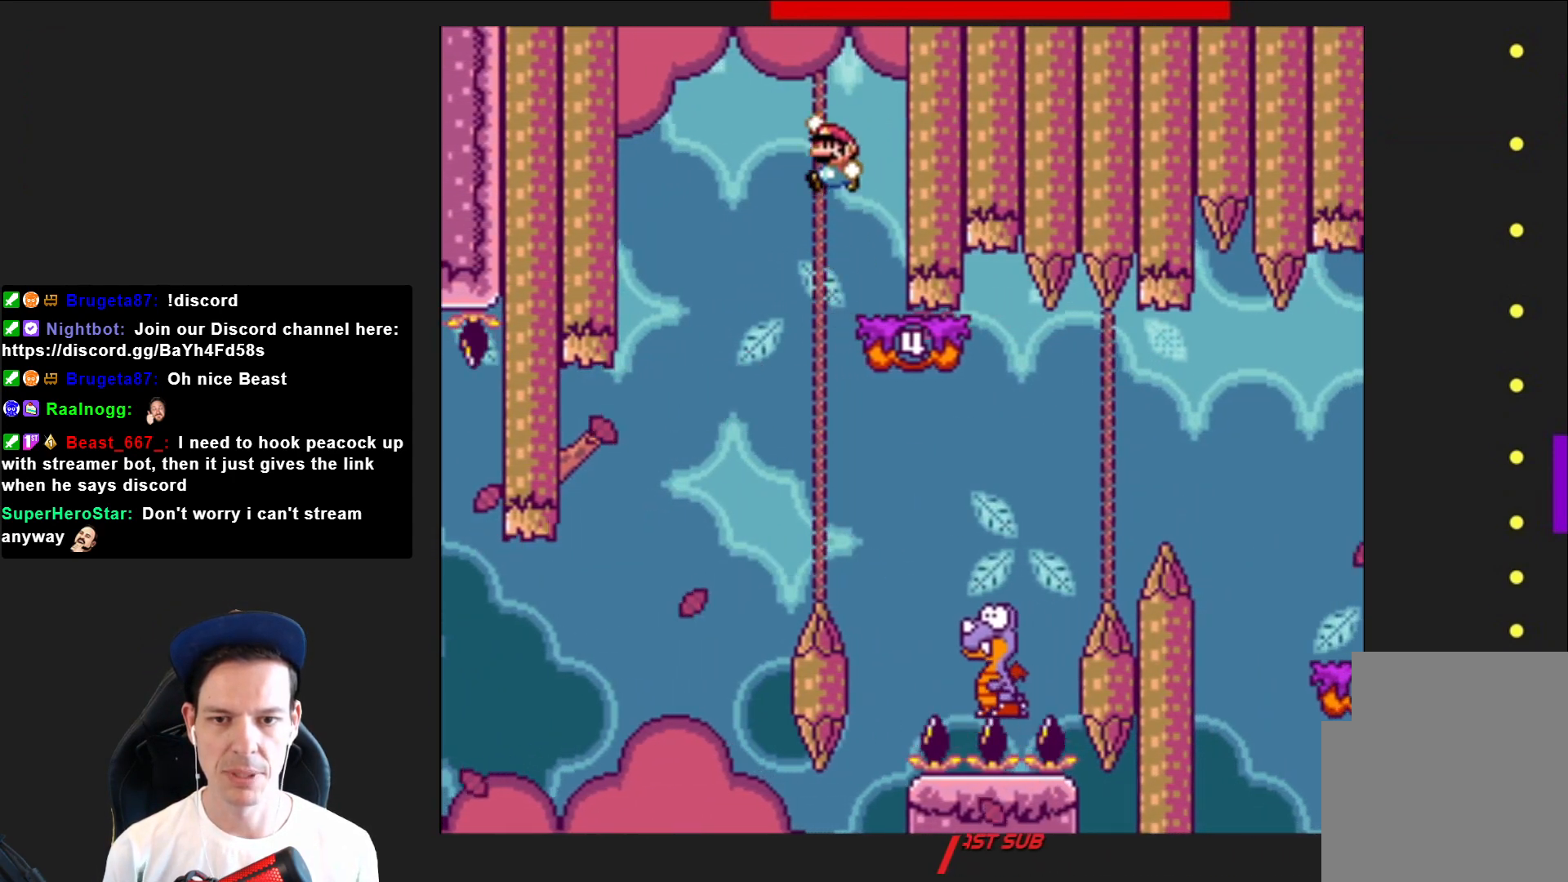
{"buttons": ["SQUARE", "DPAD_RIGHT"], "right_stick": "center", "events": [[200, "DPAD_RIGHT", "down"], [434, "DPAD_RIGHT", "up"], [500, "DPAD_RIGHT", "down"]]}
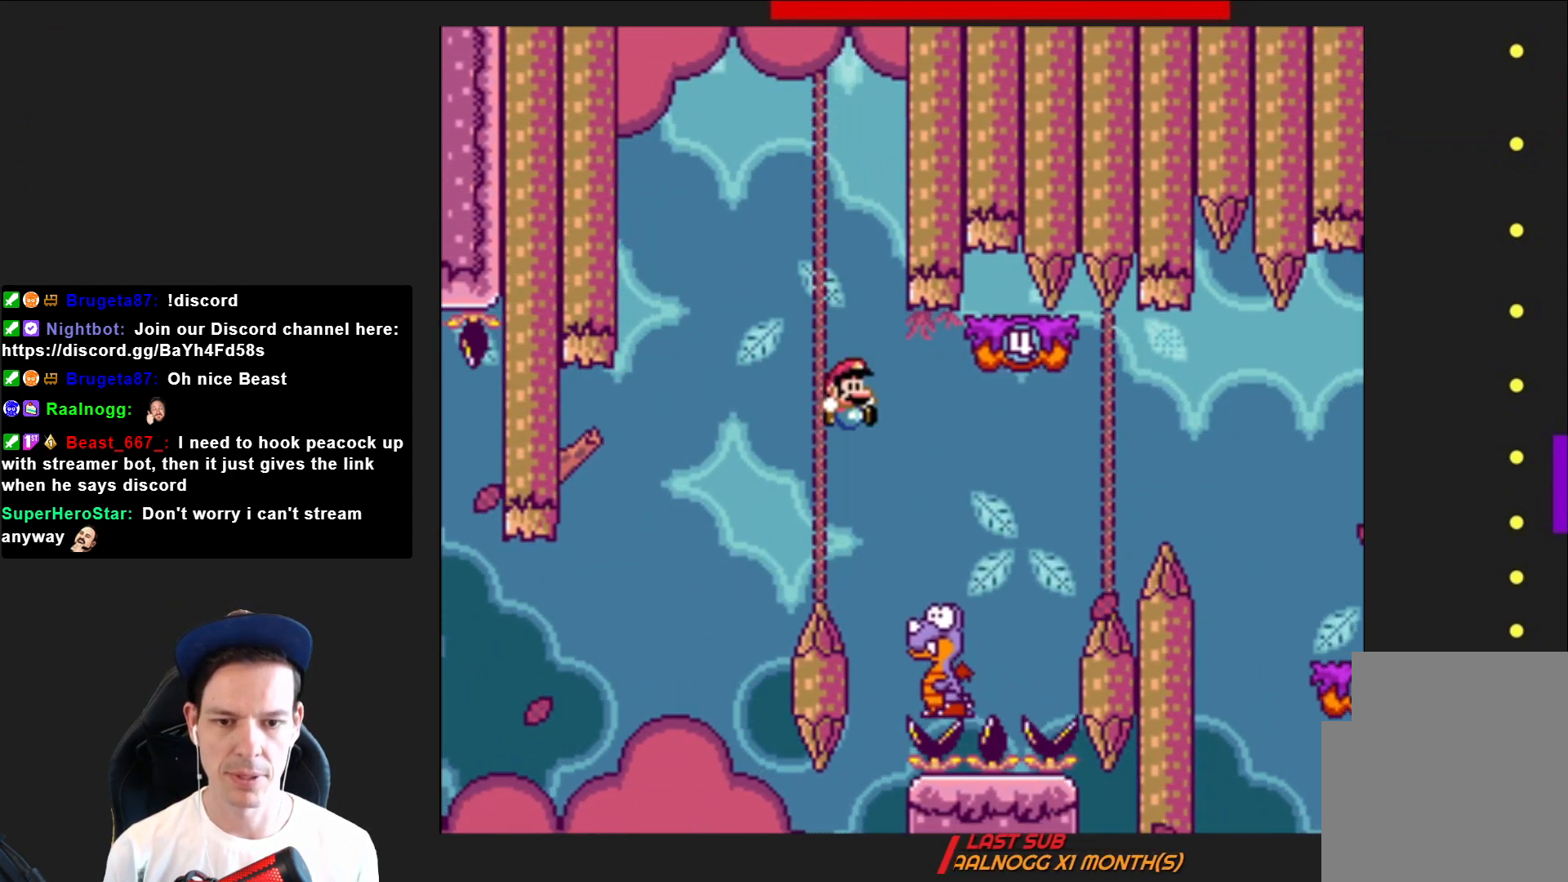
{"buttons": ["SQUARE", "DPAD_RIGHT"], "right_stick": "center", "events": [[34, "CROSS", "down"], [134, "DPAD_RIGHT", "up"], [167, "DPAD_RIGHT", "down"], [434, "CROSS", "up"]]}
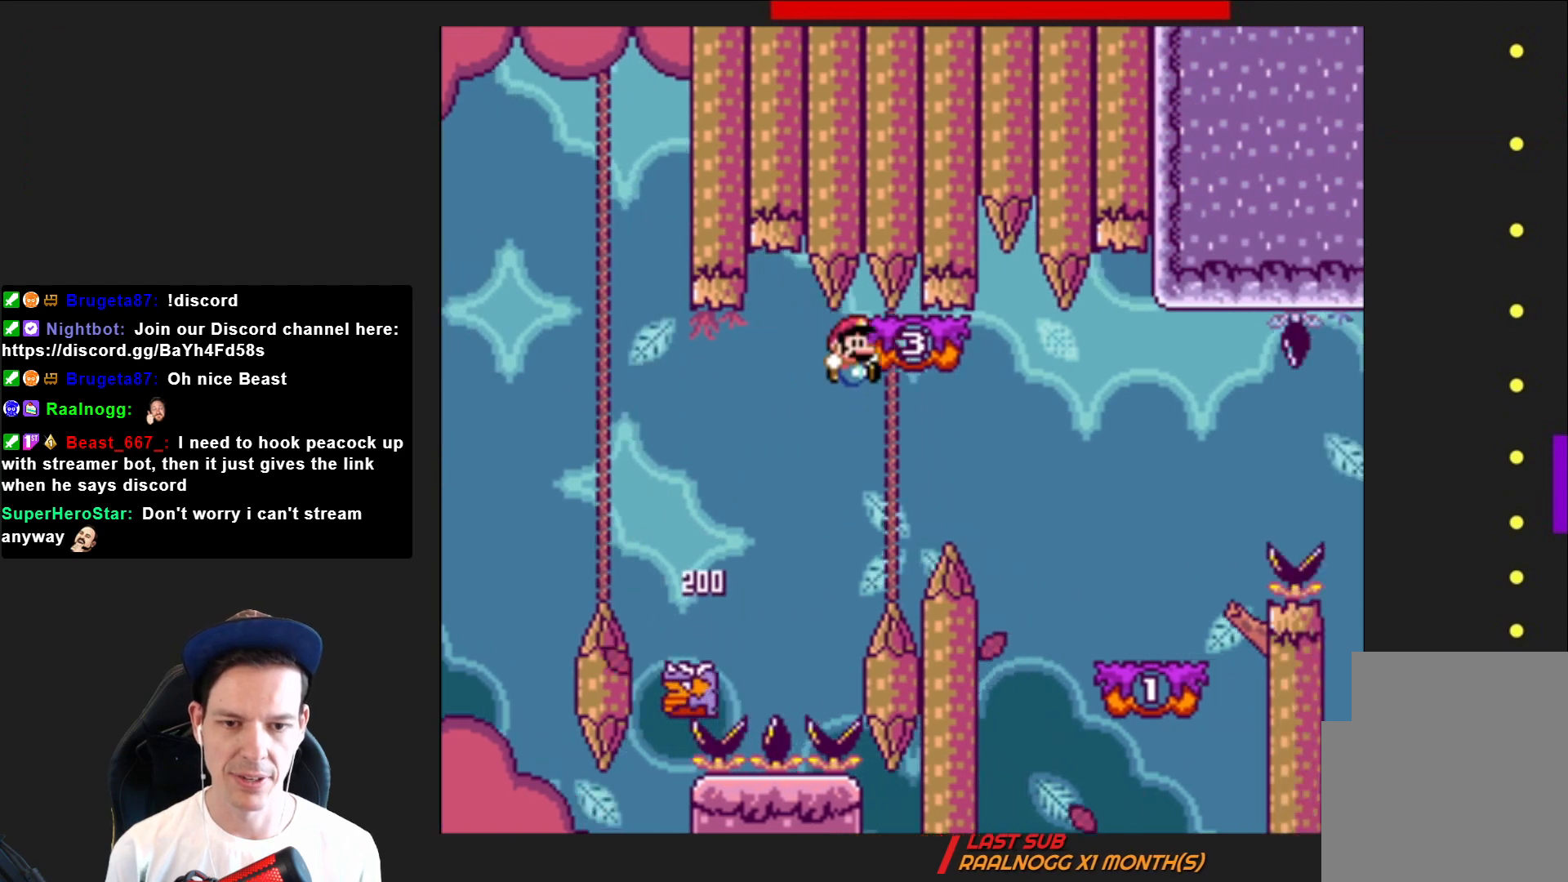
{"buttons": ["SQUARE", "DPAD_LEFT"], "right_stick": "center", "events": [[167, "CROSS", "down"], [334, "DPAD_RIGHT", "up"], [400, "CROSS", "up"], [434, "DPAD_LEFT", "down"]]}
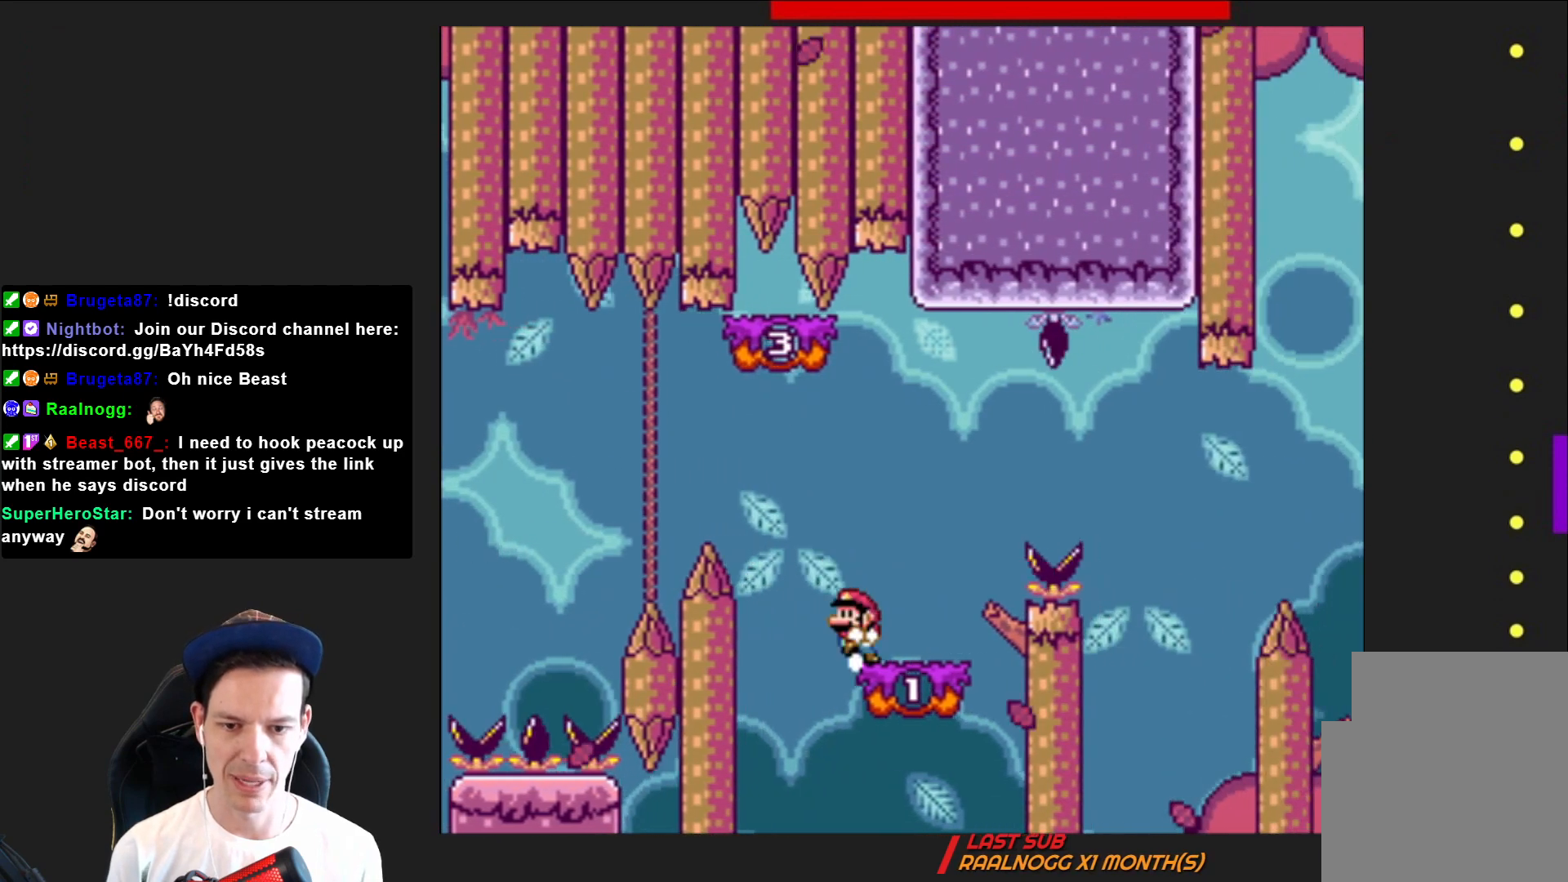
{"buttons": ["SQUARE", "R2", "DPAD_RIGHT"], "right_stick": "center", "events": [[34, "DPAD_LEFT", "up"], [167, "DPAD_RIGHT", "down"], [234, "R2", "down"]]}
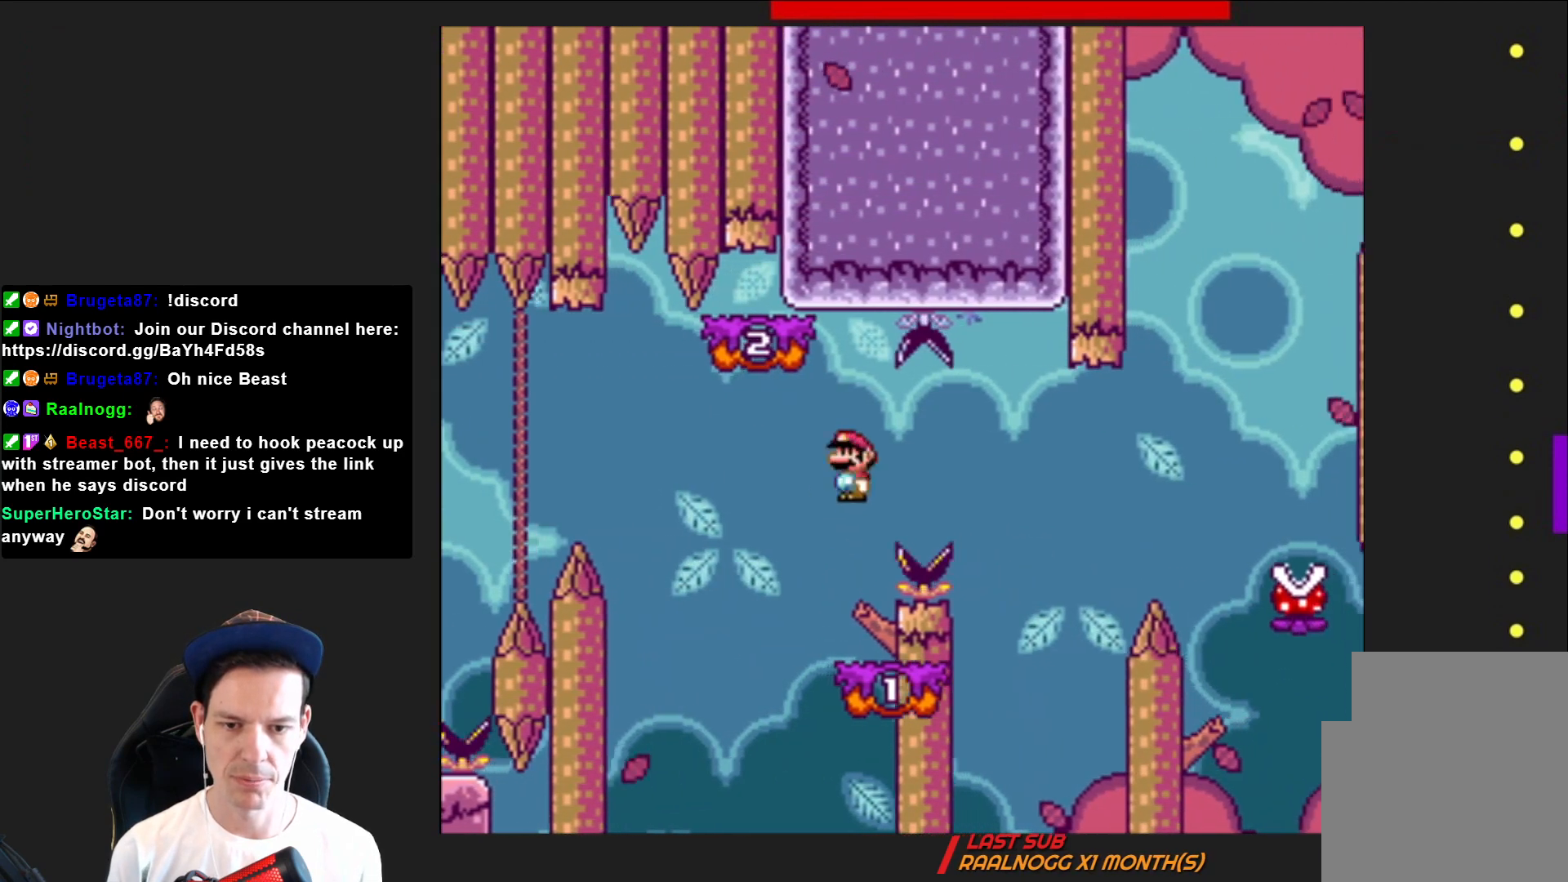
{"buttons": ["SQUARE", "R2", "DPAD_RIGHT"], "right_stick": "center", "events": [[33, "R2", "up"], [100, "R2", "down"], [200, "DPAD_RIGHT", "up"], [300, "DPAD_LEFT", "down"], [334, "R2", "up"], [400, "DPAD_LEFT", "up"], [500, "DPAD_RIGHT", "down"], [500, "R2", "down"]]}
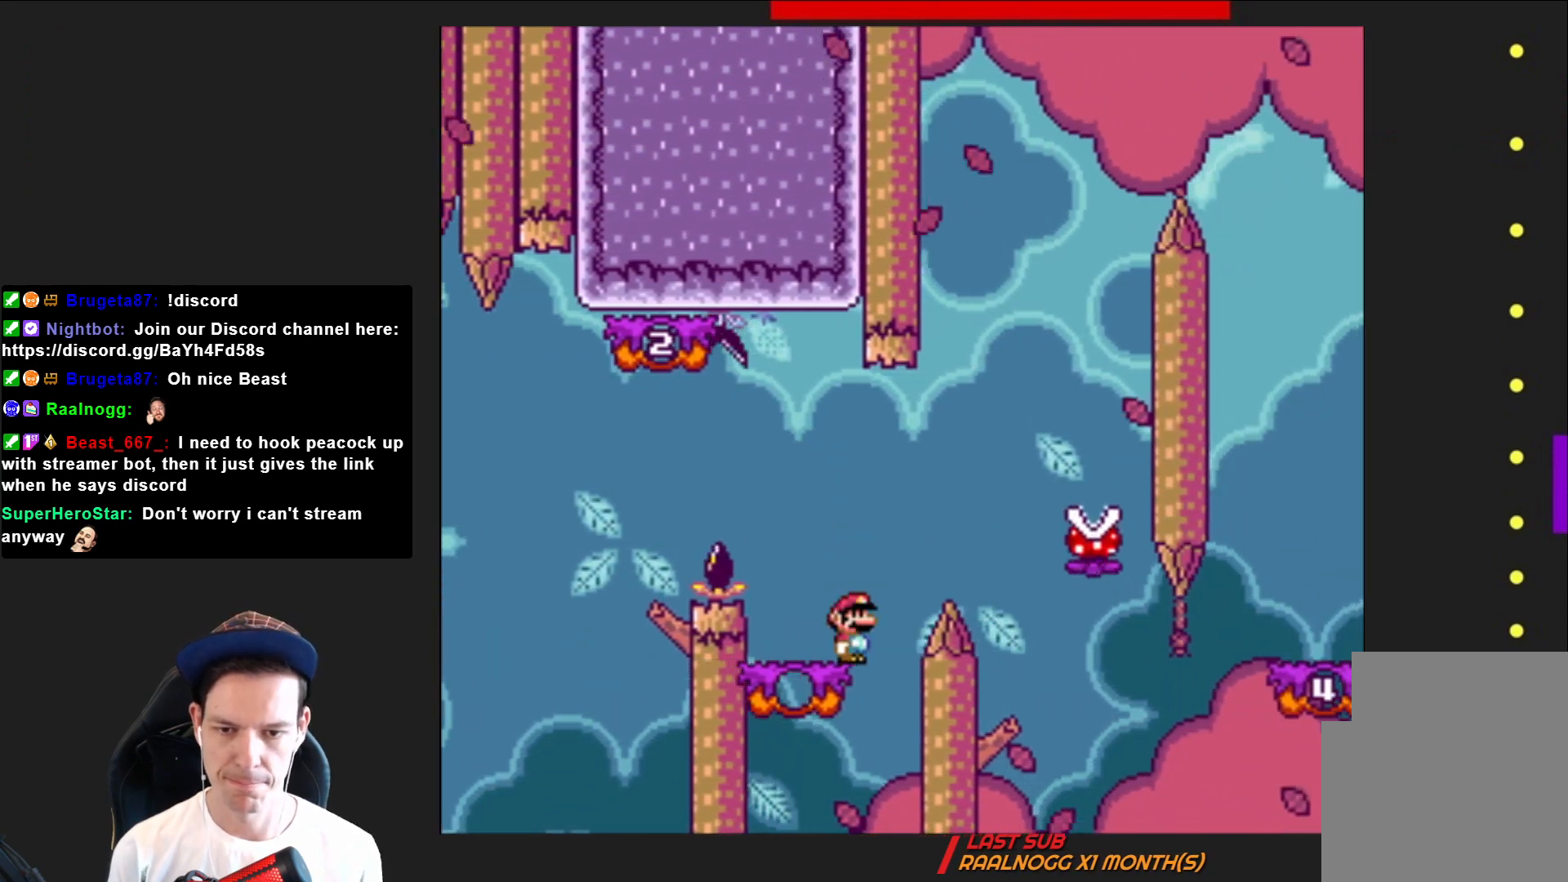
{"buttons": ["SQUARE", "R2"], "right_stick": "center", "events": [[501, "DPAD_RIGHT", "up"]]}
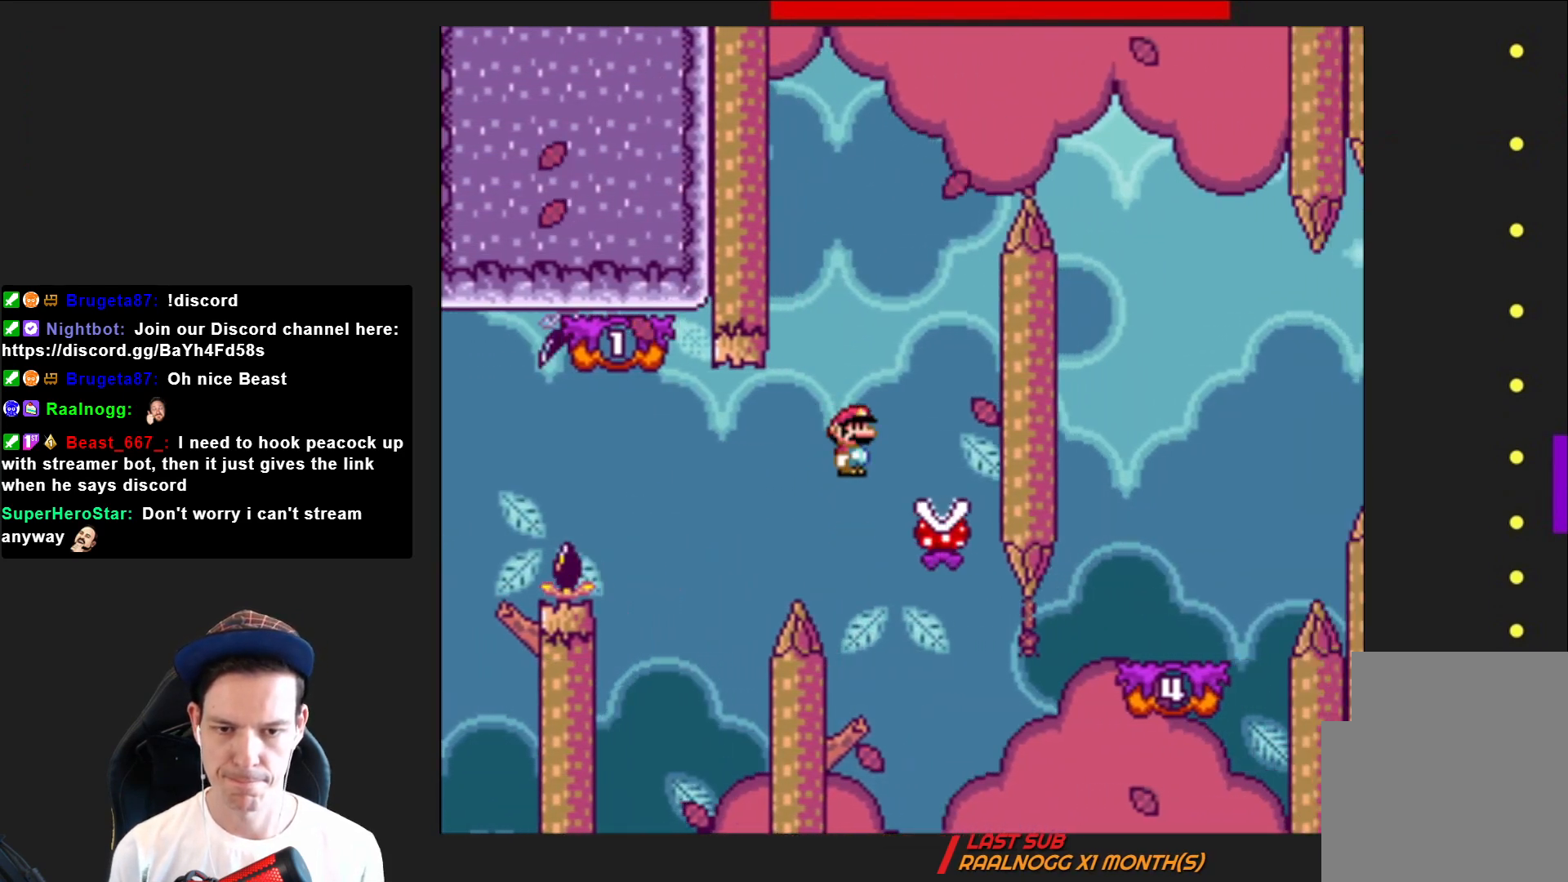
{"buttons": ["SQUARE", "R2", "DPAD_LEFT"], "right_stick": "center", "events": [[133, "DPAD_LEFT", "down"]]}
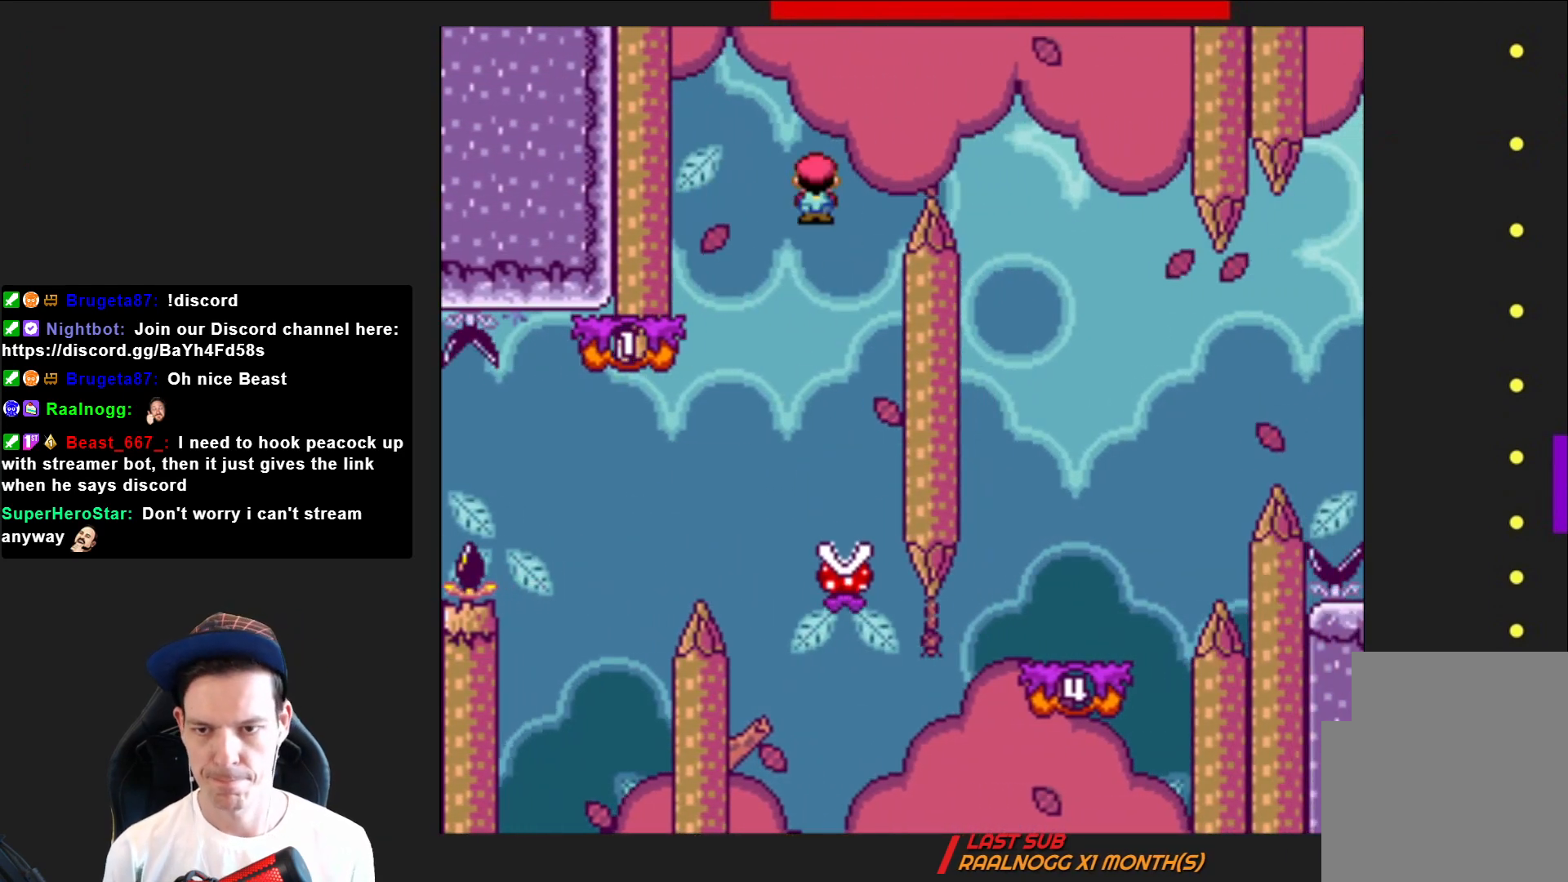
{"buttons": ["CROSS", "SQUARE", "DPAD_RIGHT"], "right_stick": "center", "events": [[134, "DPAD_LEFT", "up"], [234, "R2", "up"], [267, "DPAD_RIGHT", "down"], [468, "CROSS", "down"]]}
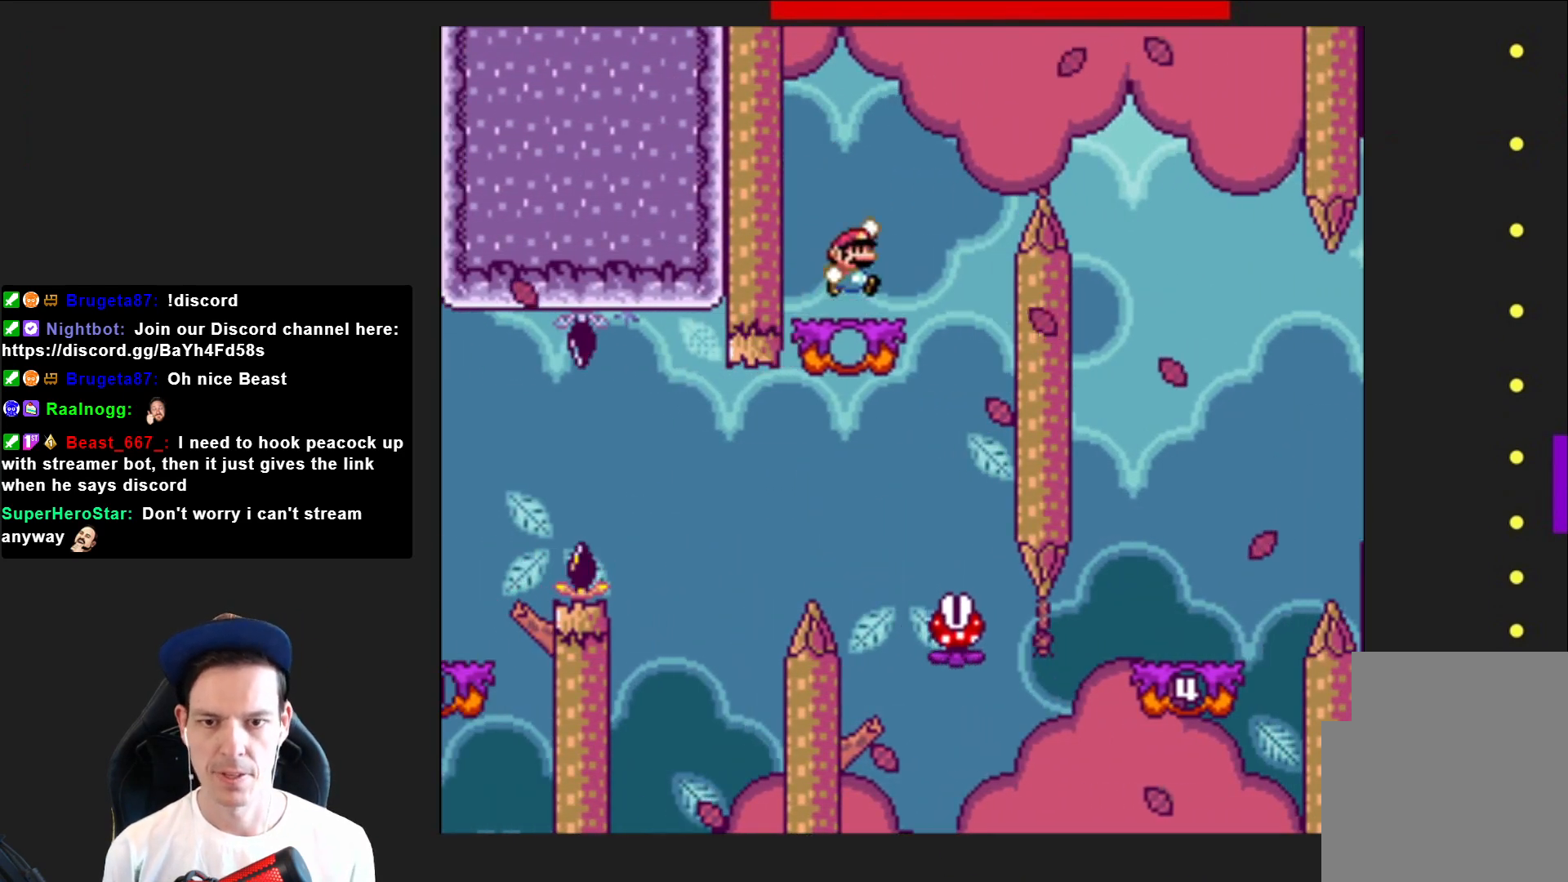
{"buttons": ["SQUARE"], "right_stick": "center", "events": [[467, "DPAD_RIGHT", "up"], [500, "CROSS", "up"]]}
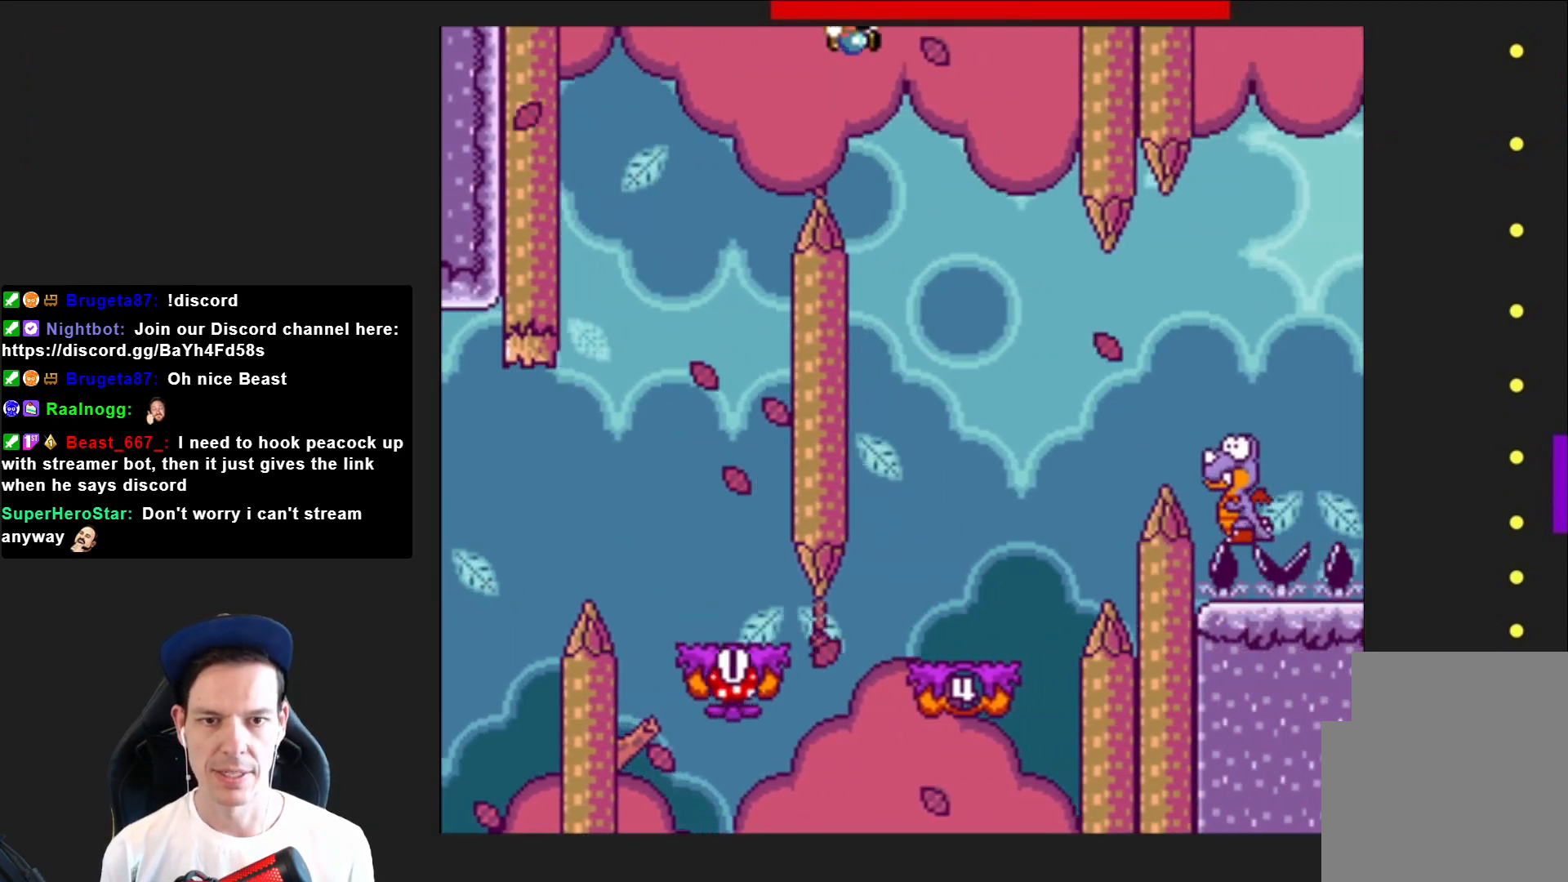
{"buttons": ["SQUARE"], "right_stick": "center", "events": [[101, "DPAD_LEFT", "down"], [267, "DPAD_LEFT", "up"]]}
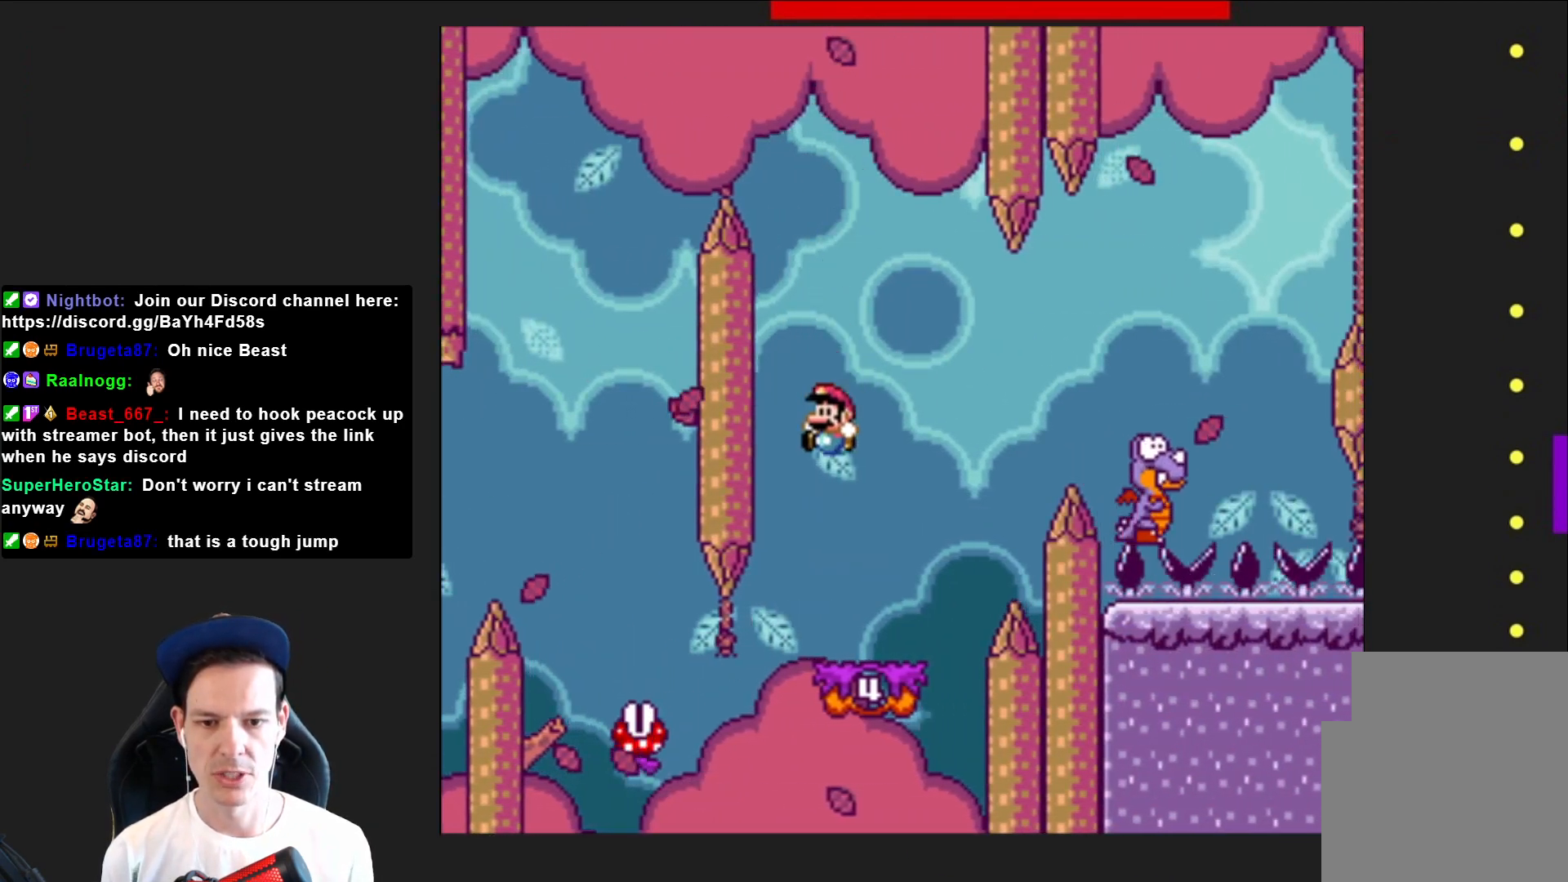
{"buttons": ["CROSS", "SQUARE", "DPAD_RIGHT"], "right_stick": "center", "events": [[33, "DPAD_RIGHT", "down"], [334, "CROSS", "down"]]}
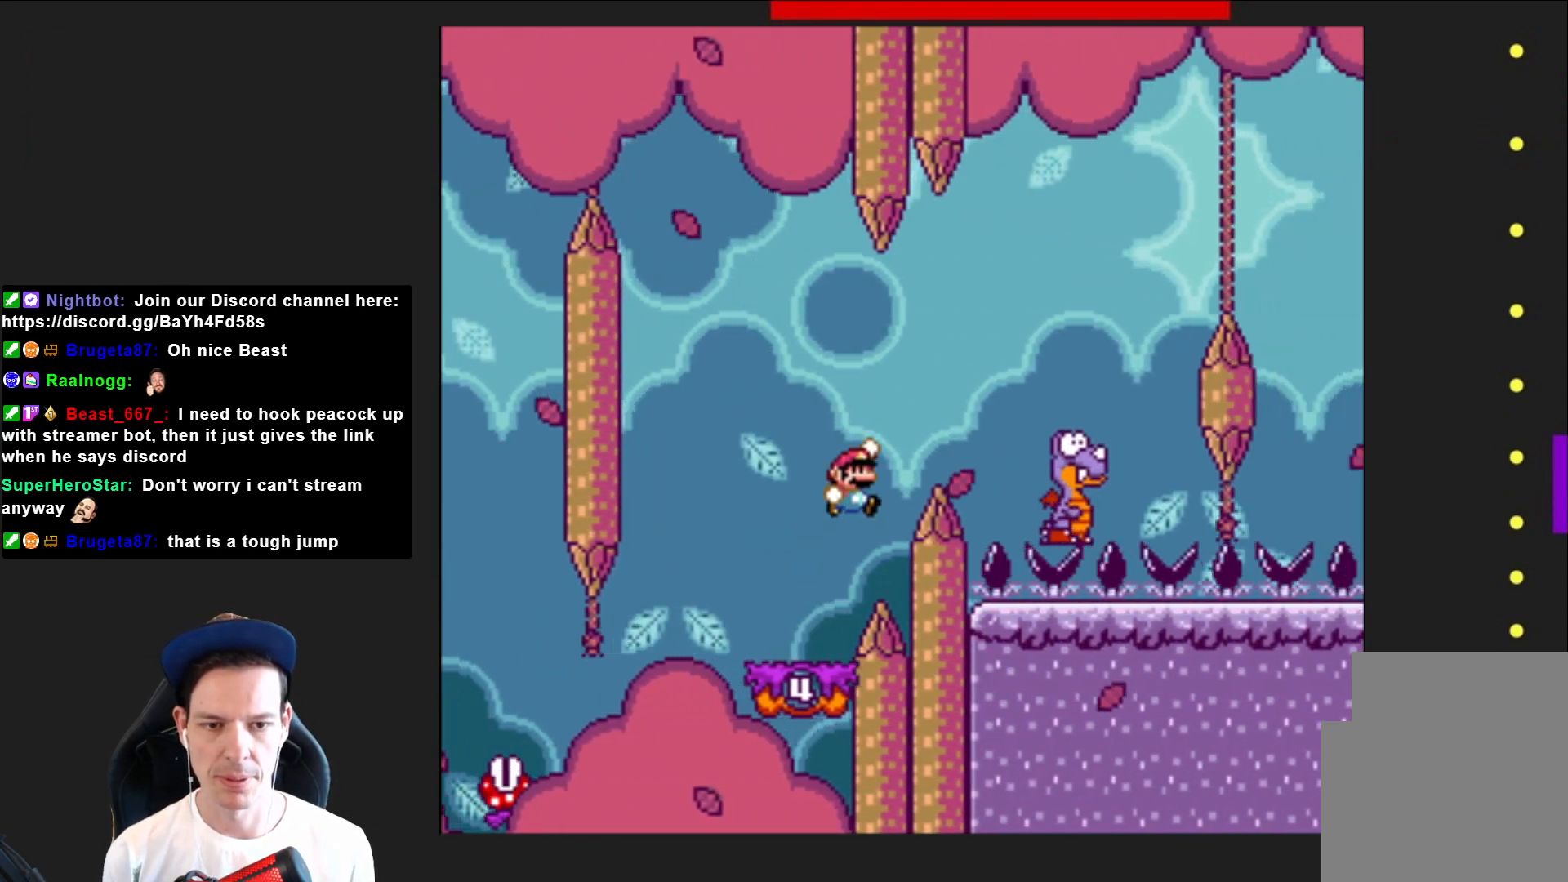
{"buttons": ["CROSS", "SQUARE", "DPAD_LEFT"], "right_stick": "center", "events": [[334, "DPAD_RIGHT", "up"], [468, "DPAD_LEFT", "down"]]}
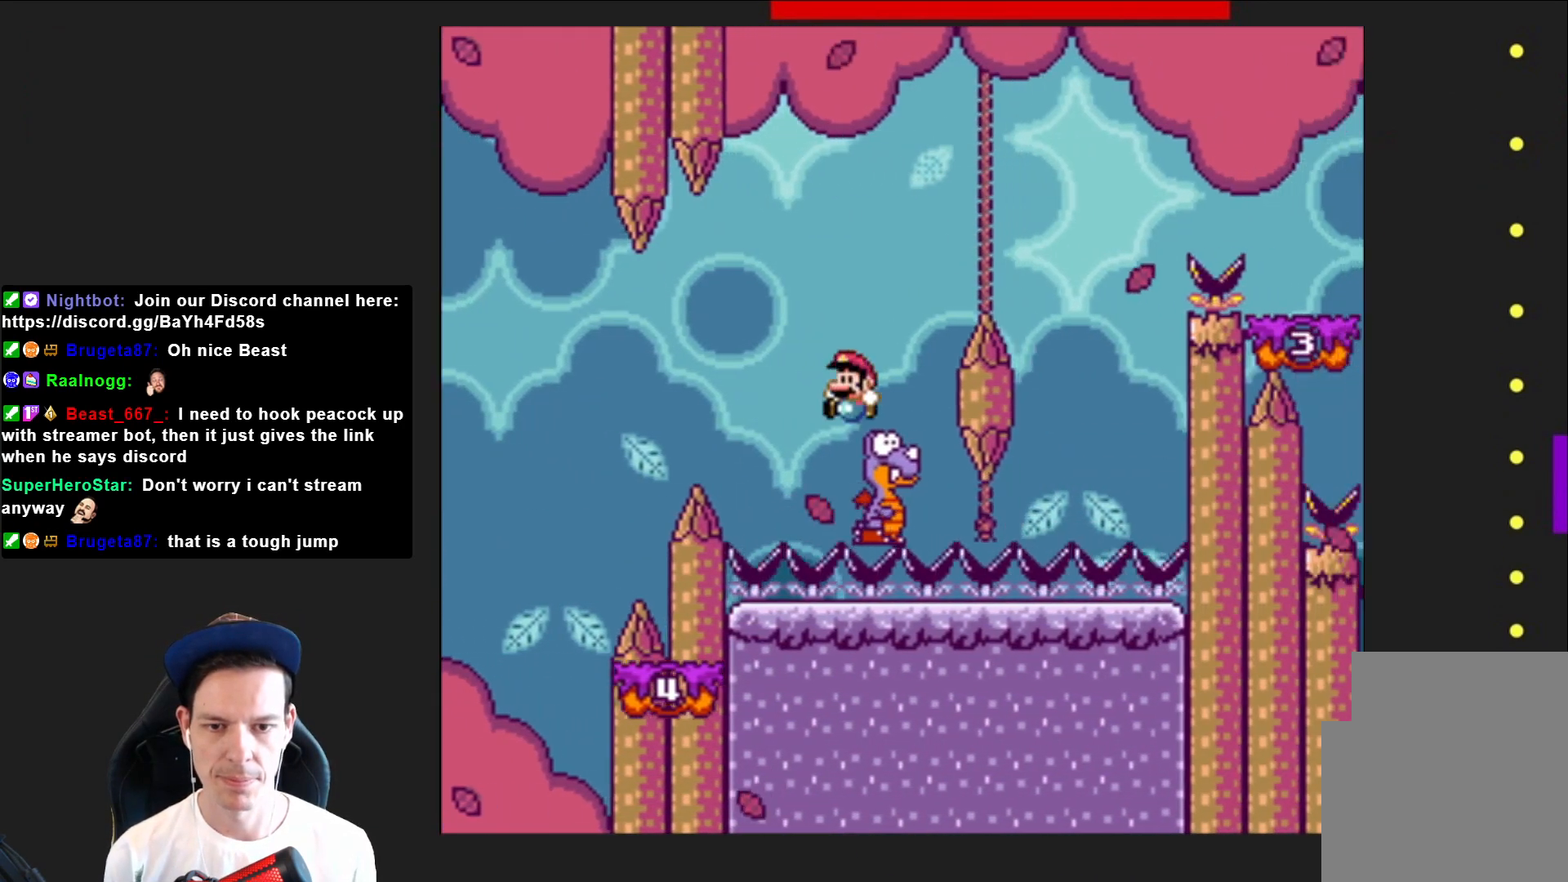
{"buttons": ["CROSS", "SQUARE", "DPAD_RIGHT"], "right_stick": "center", "events": [[67, "DPAD_LEFT", "up"], [167, "DPAD_RIGHT", "down"]]}
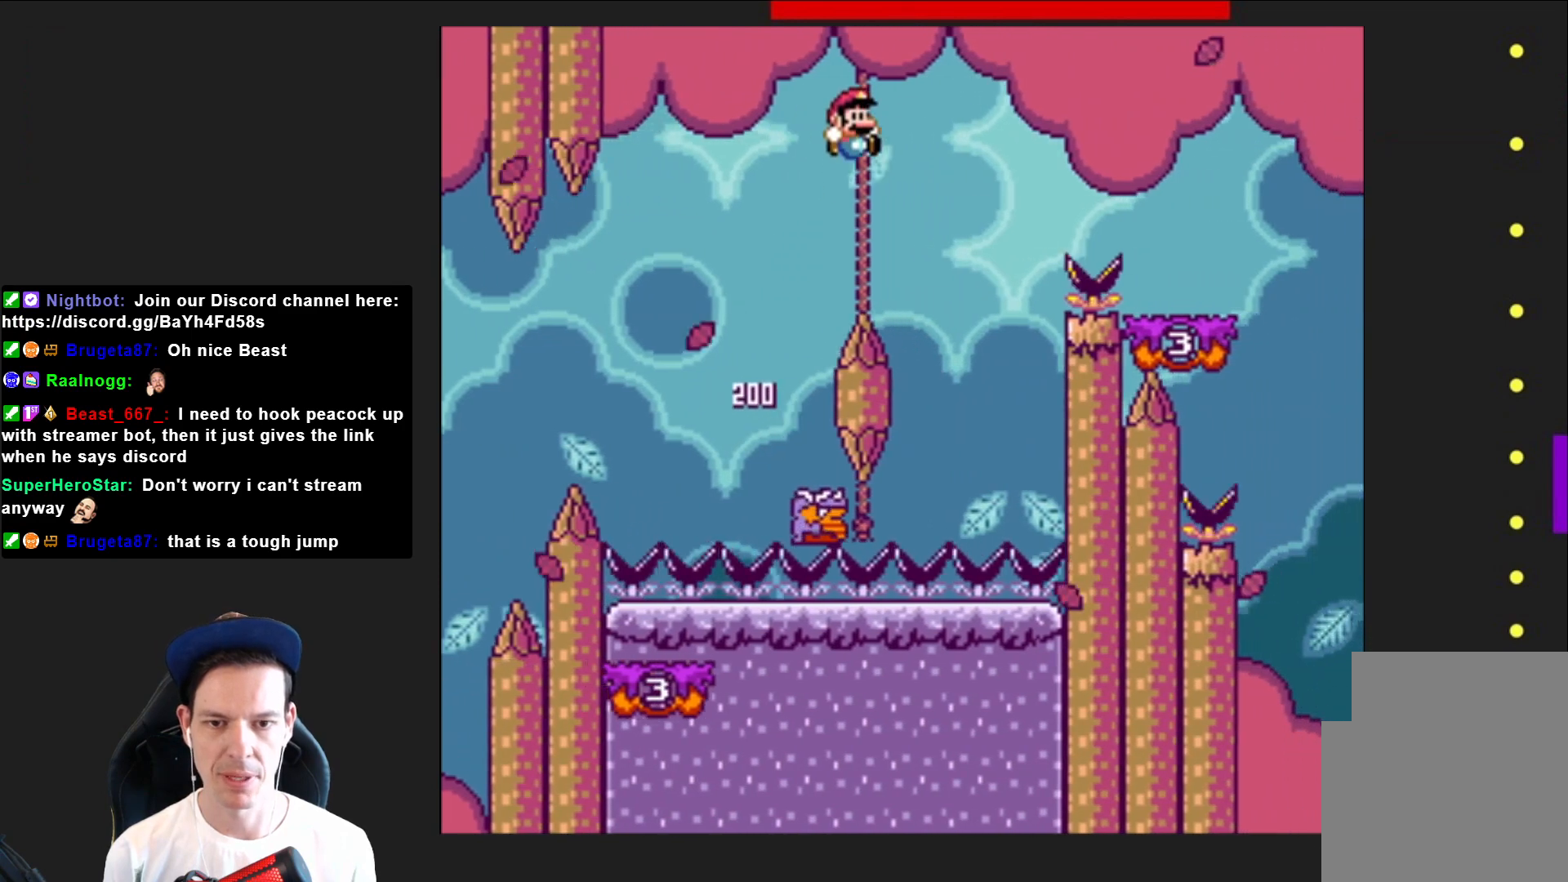
{"buttons": ["CROSS", "SQUARE"], "right_stick": "center", "events": [[34, "DPAD_RIGHT", "up"], [167, "DPAD_LEFT", "down"], [334, "DPAD_LEFT", "up"]]}
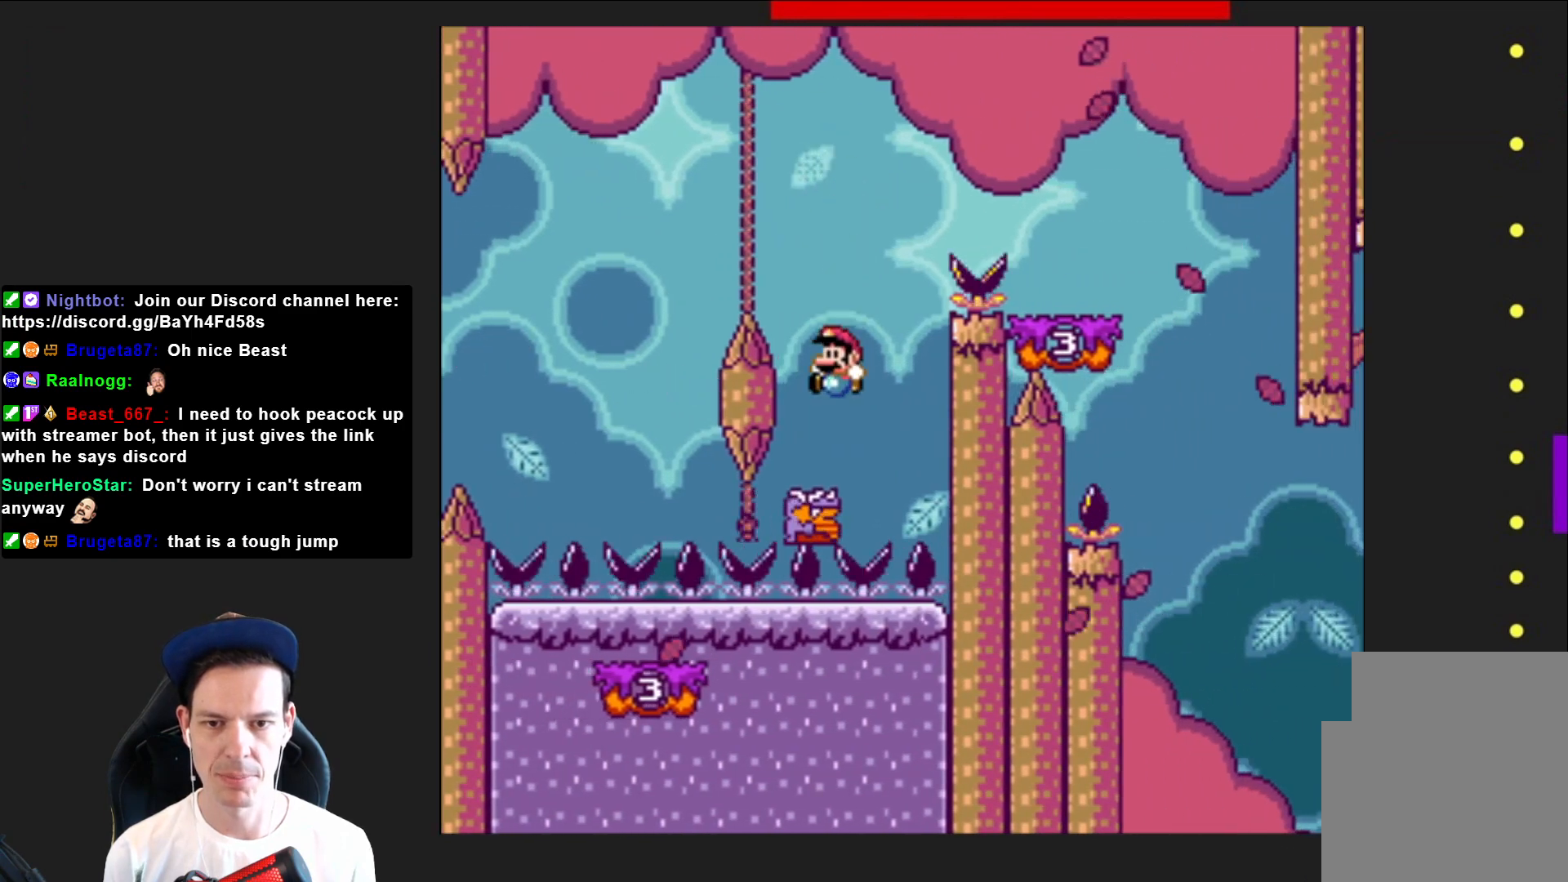
{"buttons": ["CROSS", "SQUARE", "DPAD_RIGHT"], "right_stick": "center", "events": [[67, "DPAD_RIGHT", "down"], [200, "DPAD_RIGHT", "up"], [233, "DPAD_RIGHT", "down"]]}
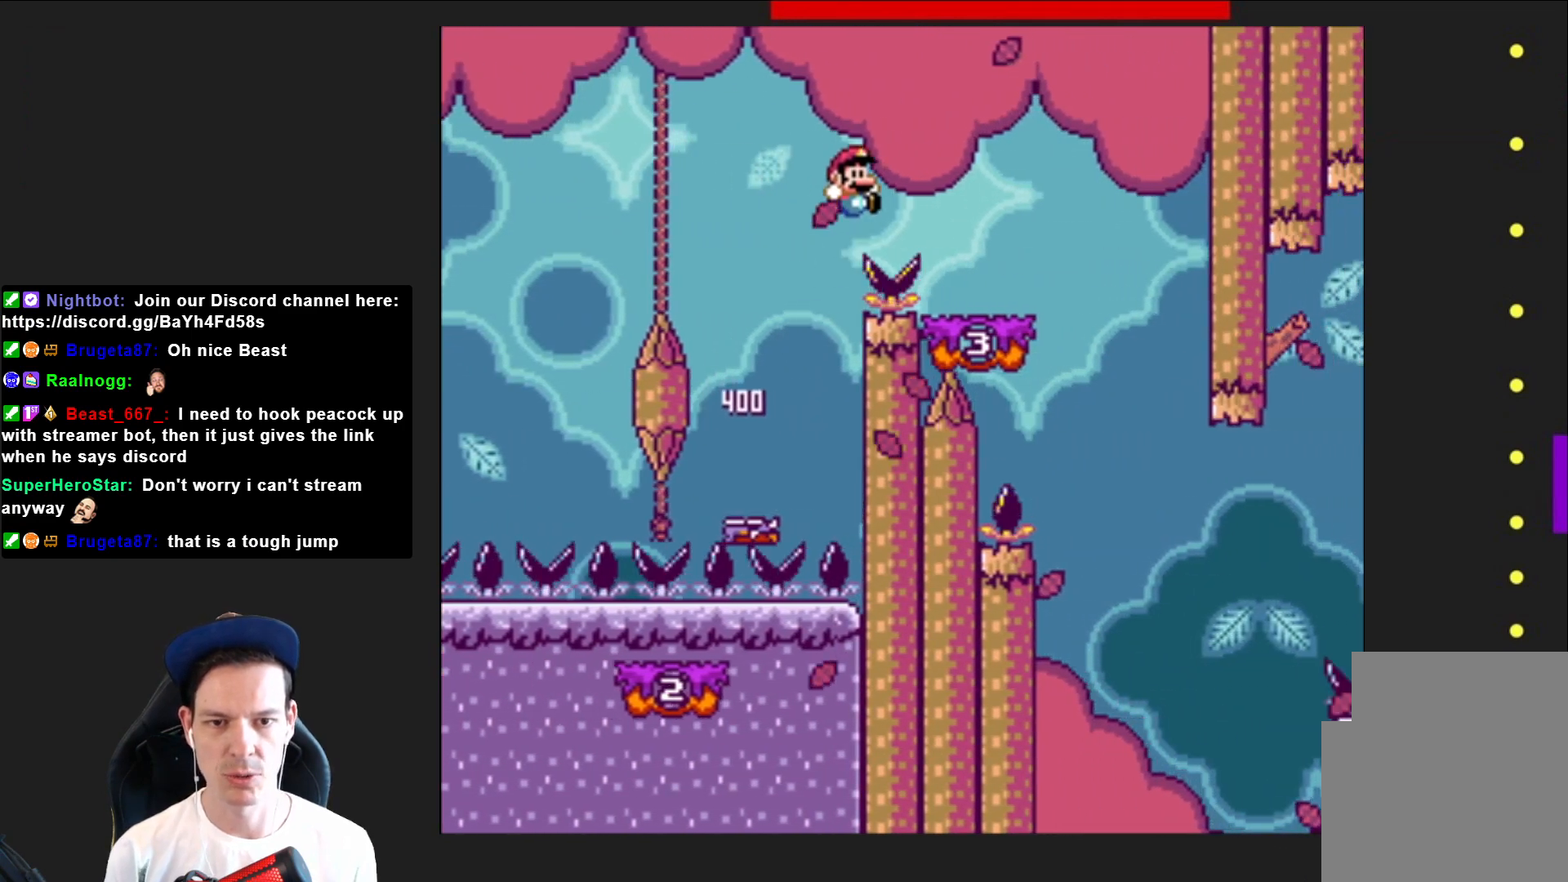
{"buttons": ["SQUARE"], "right_stick": "center", "events": [[67, "DPAD_RIGHT", "up"], [267, "CROSS", "up"], [267, "DPAD_LEFT", "down"], [401, "DPAD_LEFT", "up"]]}